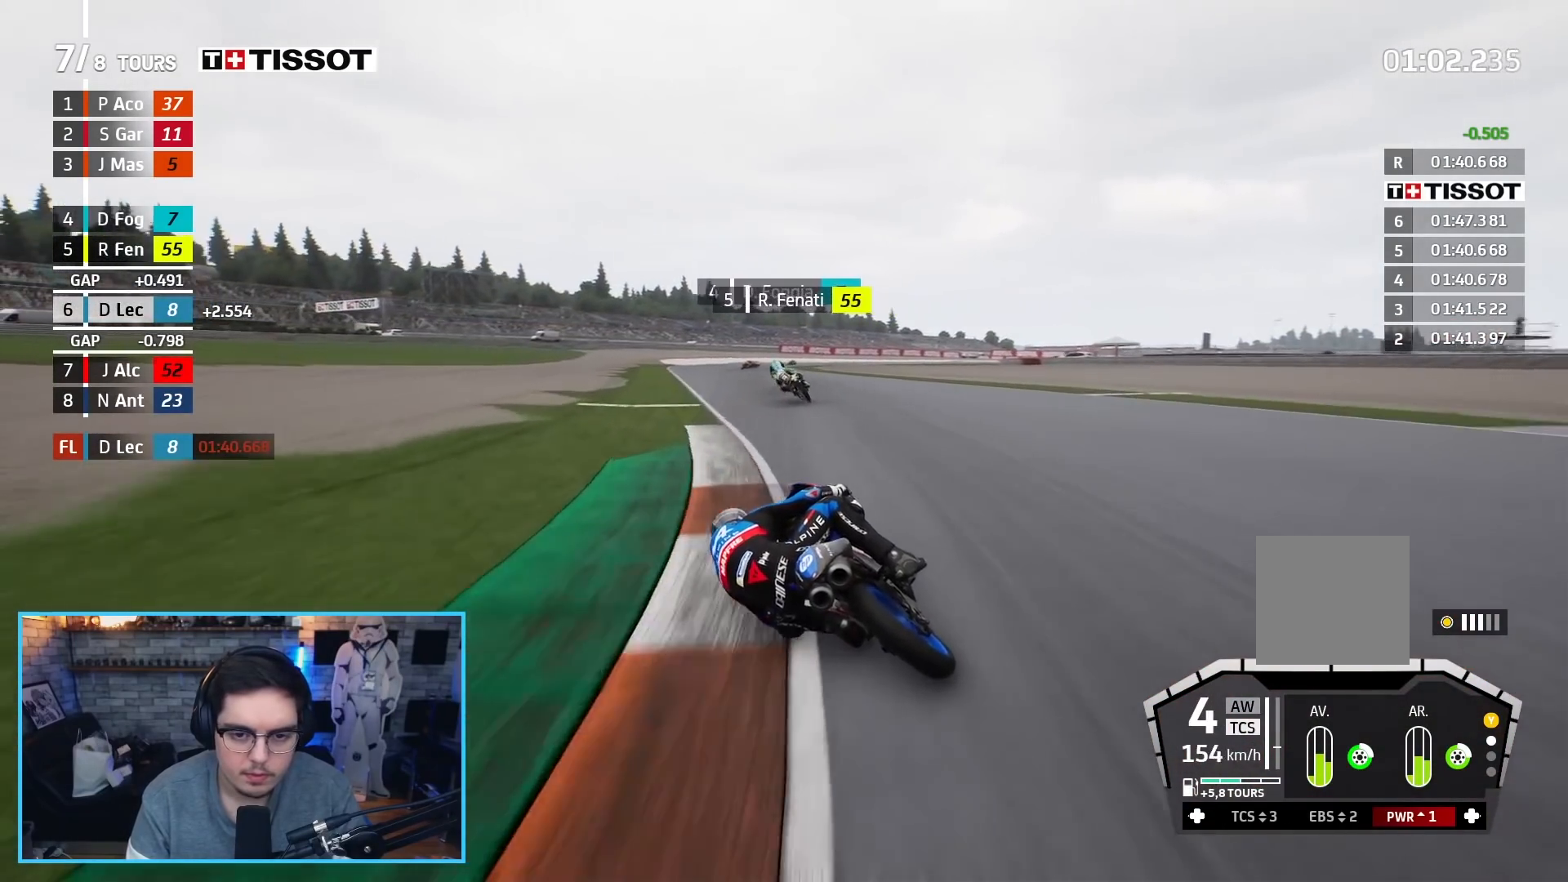
Gameplay with a controller (Xbox layout); each line is a JSON object with the inputs held at the frame after it. "events" lists button and stick changes between this image and that frame as [ms after this image, input, new state], when the widget could be followed in between.
{"buttons": ["R2"], "left_stick": "up-right", "right_stick": "center", "events": [[250, "left_stick", "up-right"]]}
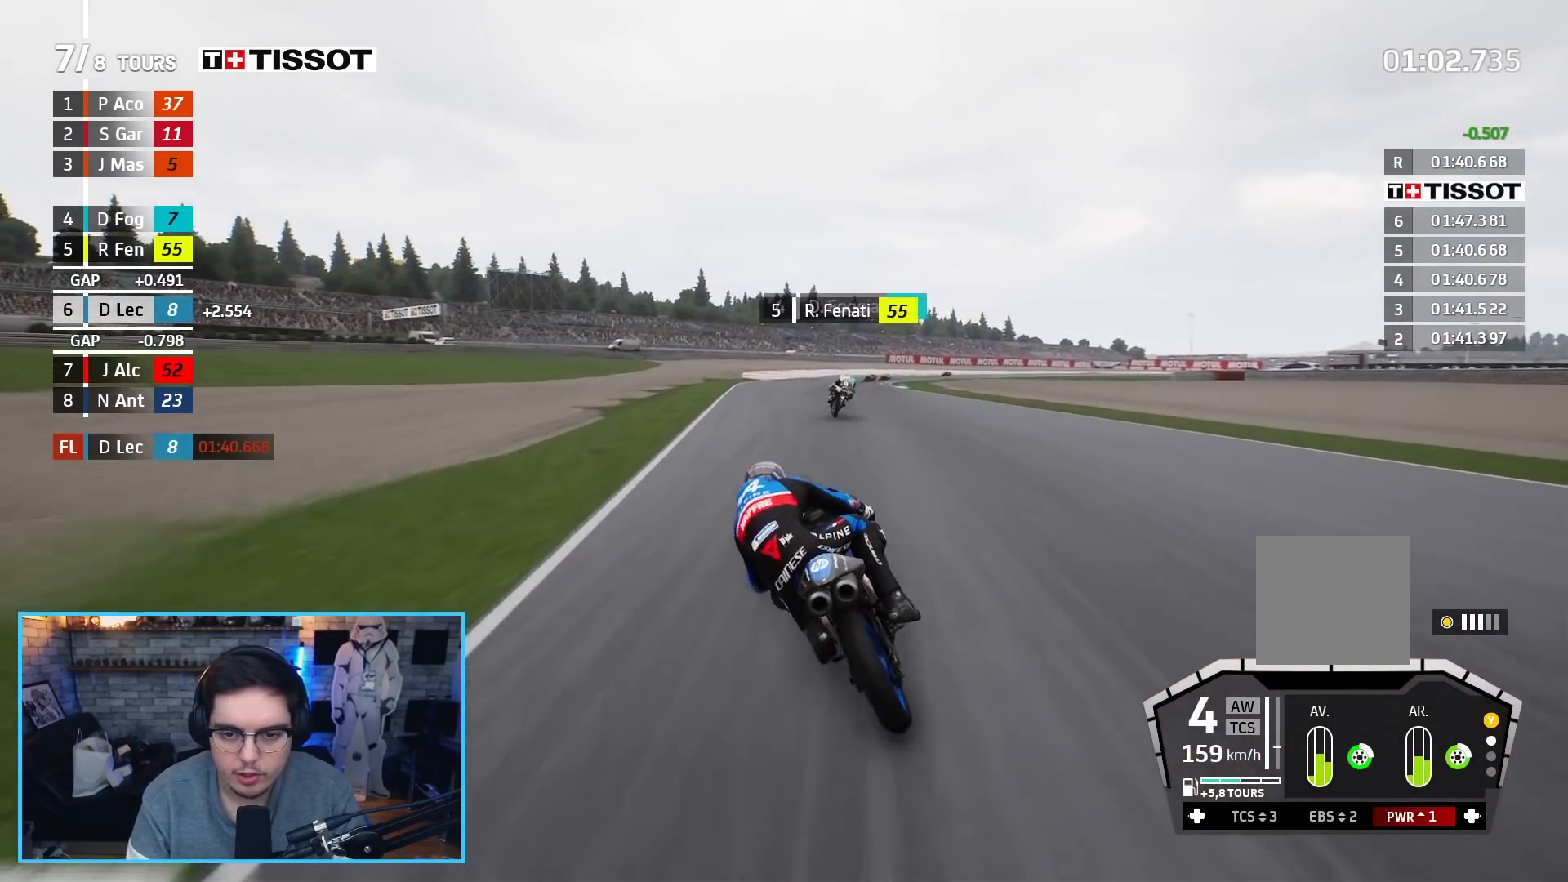
{"buttons": ["R2"], "left_stick": "right", "right_stick": "center", "events": [[33, "B", "down"], [83, "left_stick", "right"], [133, "B", "up"]]}
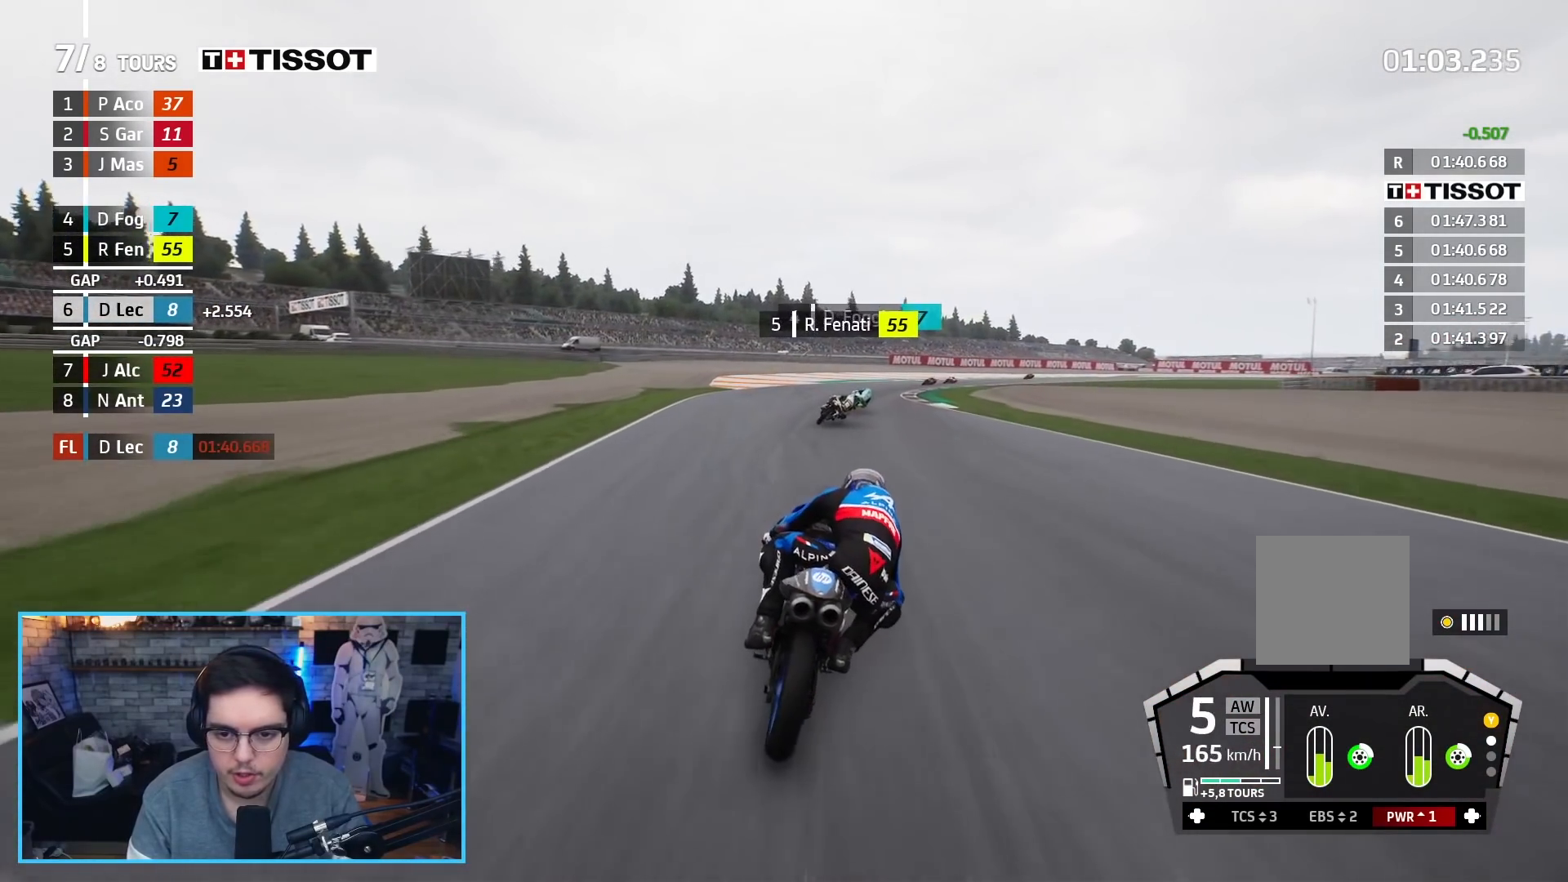
{"buttons": ["R2", "L3"], "left_stick": "right", "right_stick": "center", "events": [[33, "L3", "down"]]}
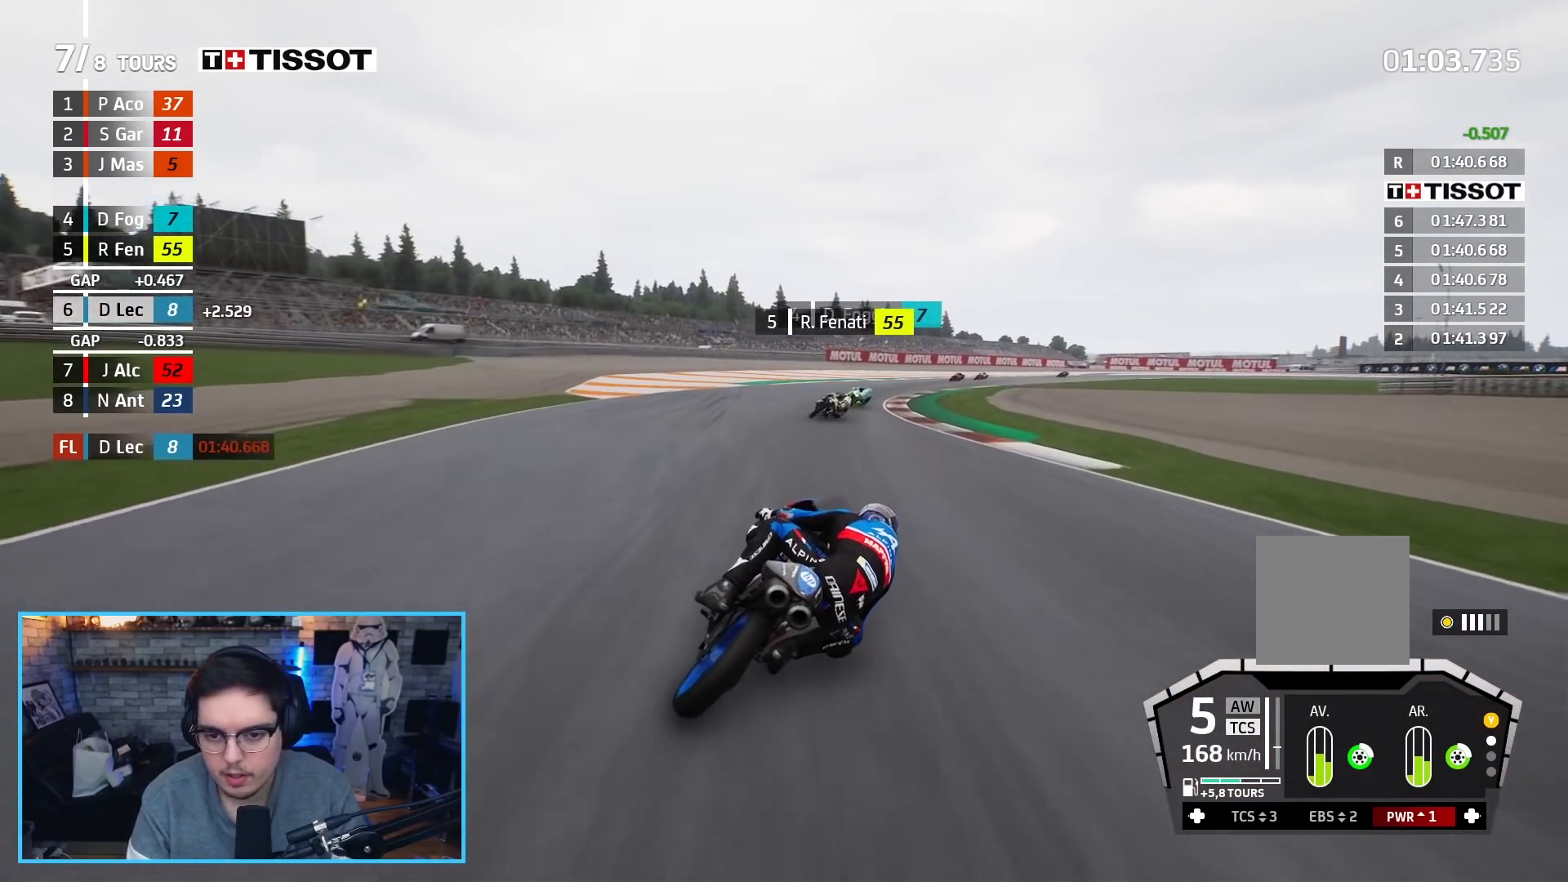
{"buttons": ["R2", "L3"], "left_stick": "right", "right_stick": "center", "events": []}
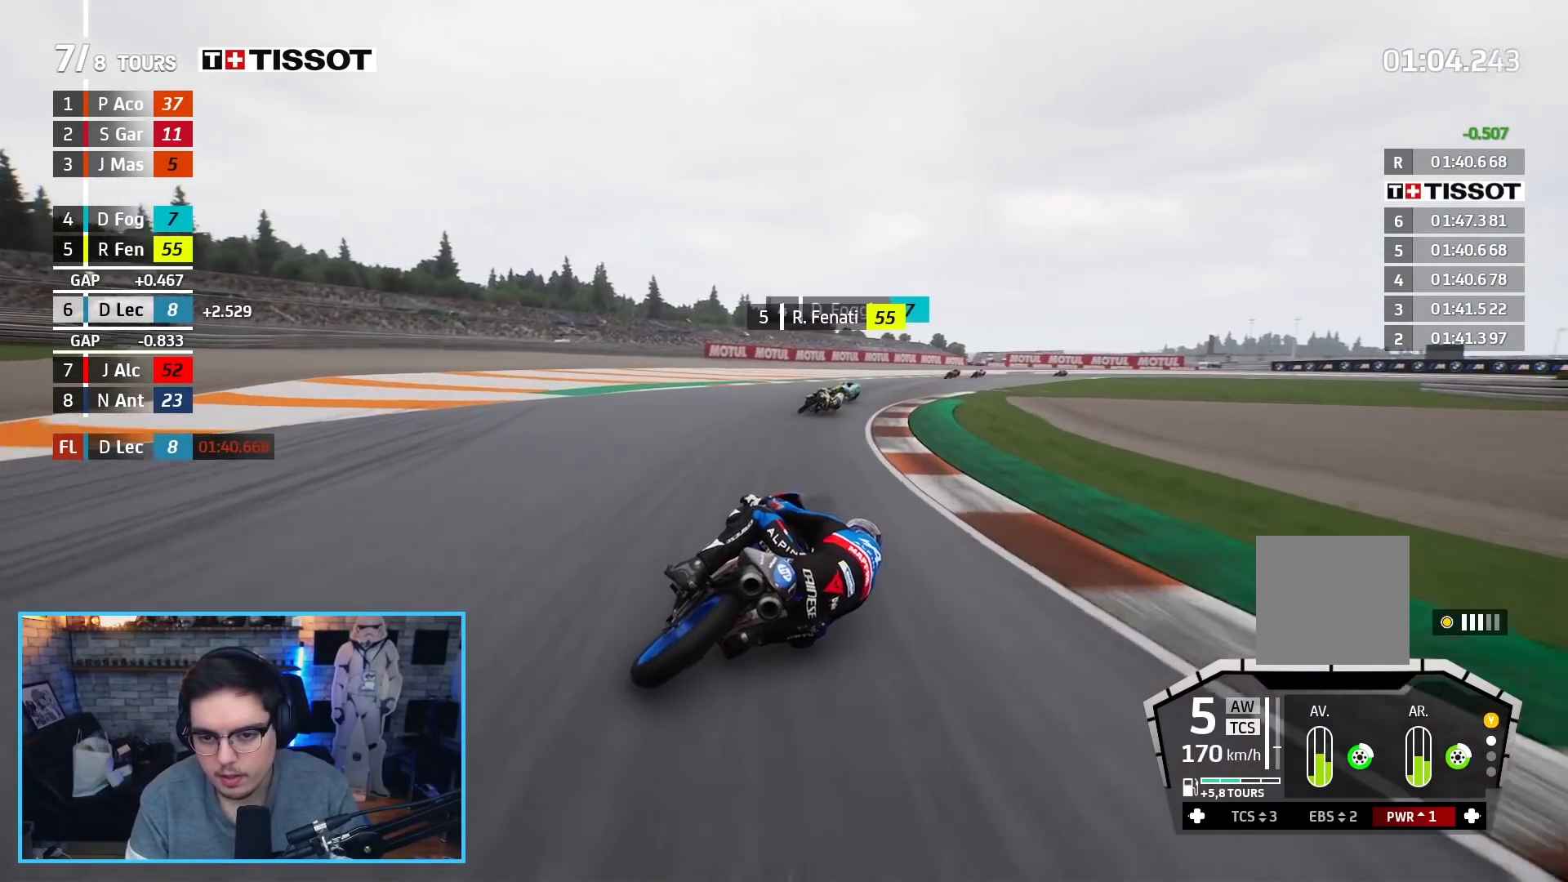
{"buttons": ["L2", "L3"], "left_stick": "right", "right_stick": "center", "events": [[233, "L2", "down"], [300, "A", "down"], [300, "X", "down"], [383, "R2", "up"], [400, "X", "up"], [417, "A", "up"]]}
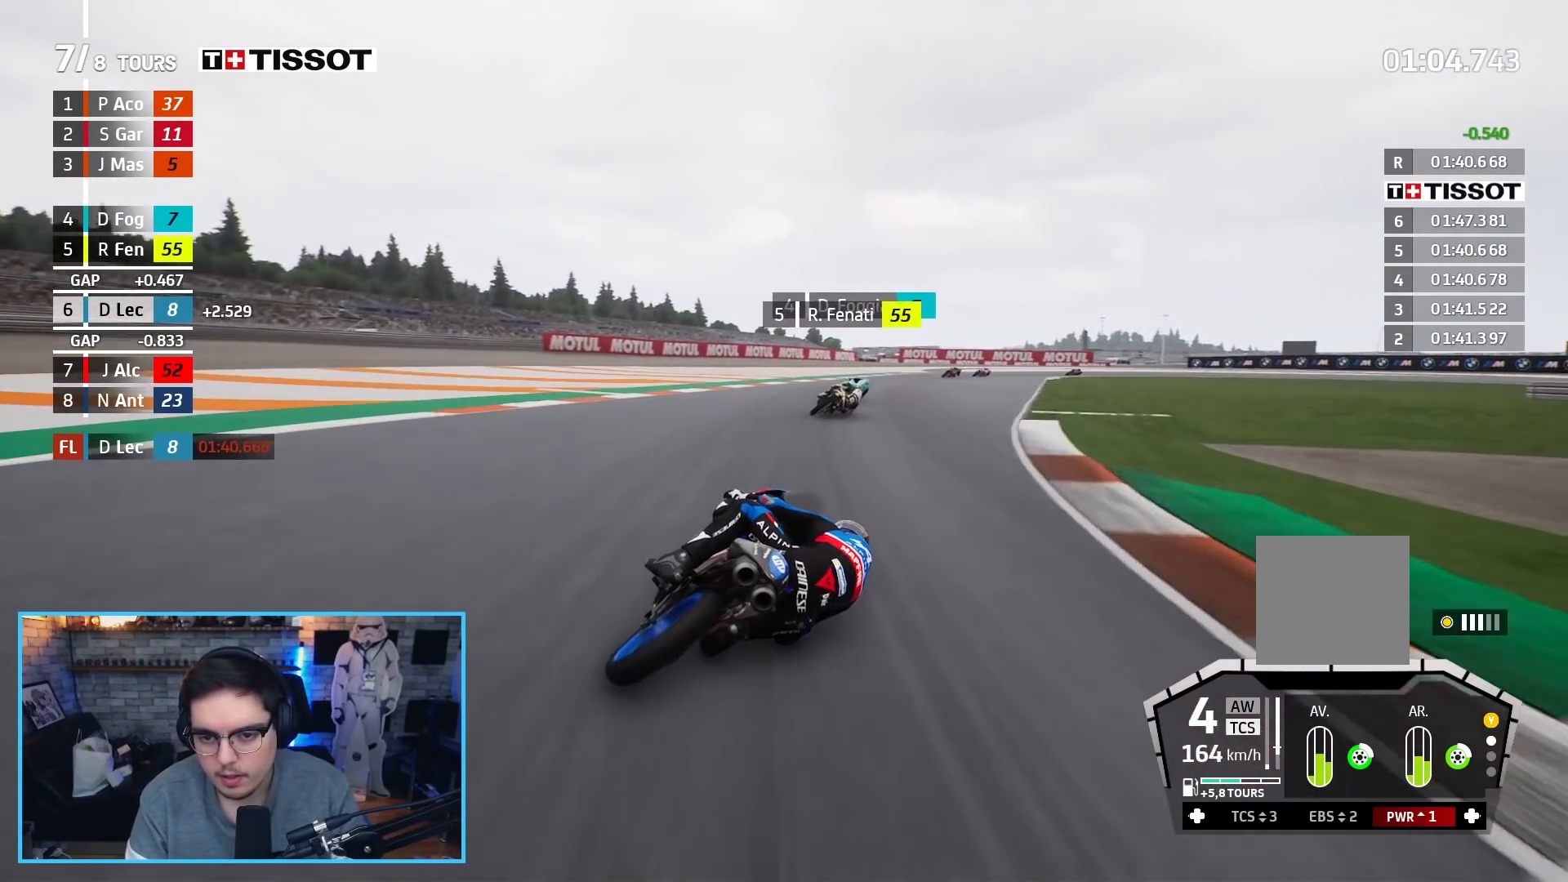
{"buttons": ["A", "L2", "L3"], "left_stick": "right", "right_stick": "center", "events": [[167, "A", "down"], [183, "X", "down"], [300, "X", "up"], [317, "A", "up"], [450, "A", "down"]]}
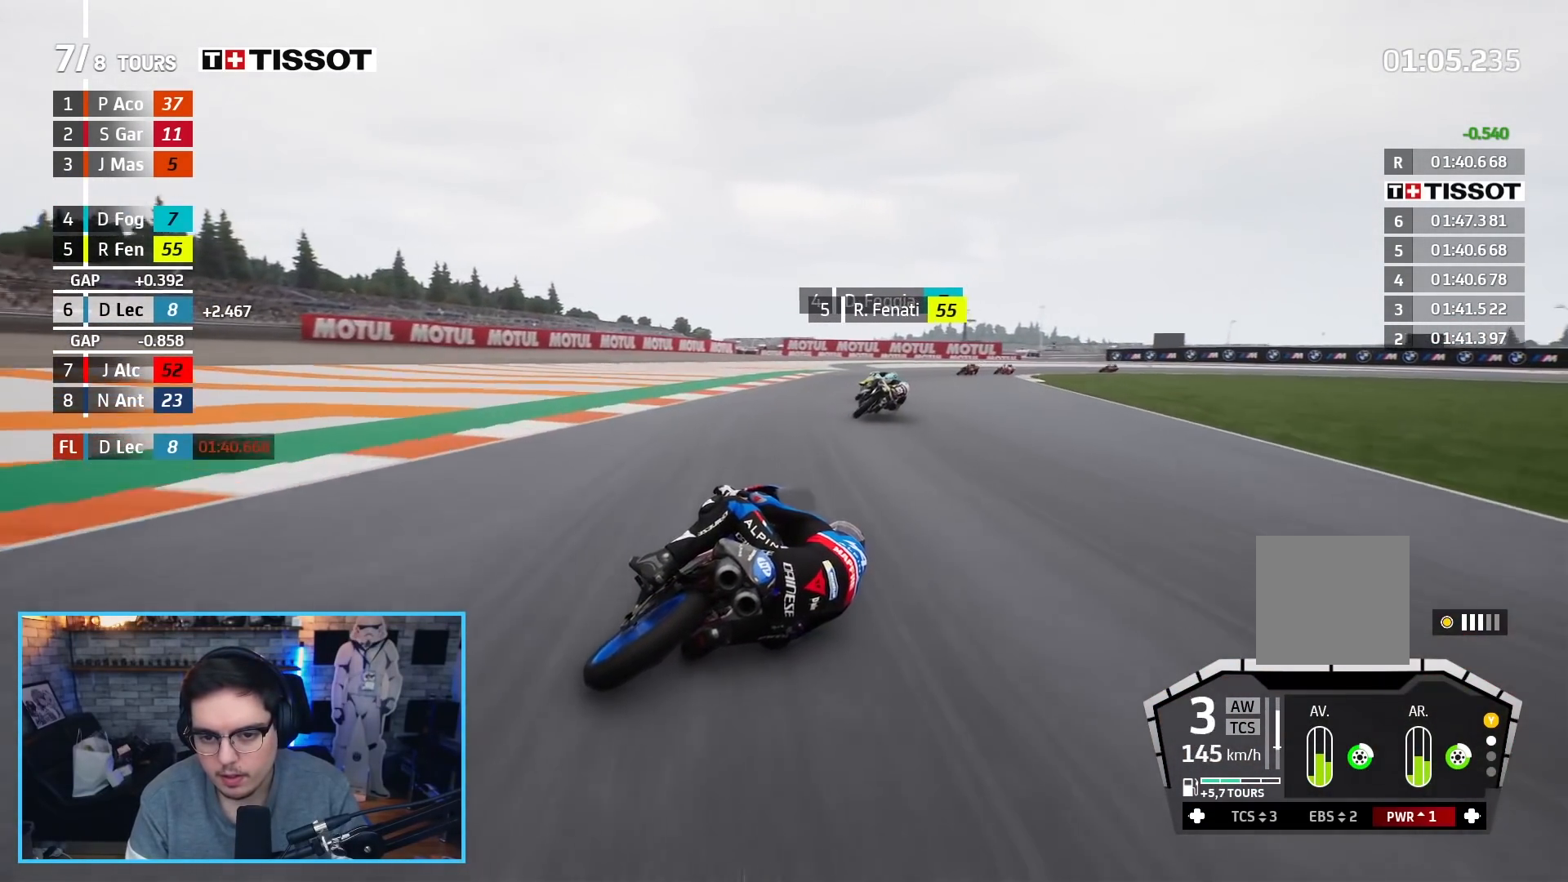
{"buttons": ["A", "L2", "L3"], "left_stick": "right", "right_stick": "center", "events": [[50, "A", "up"], [383, "A", "down"]]}
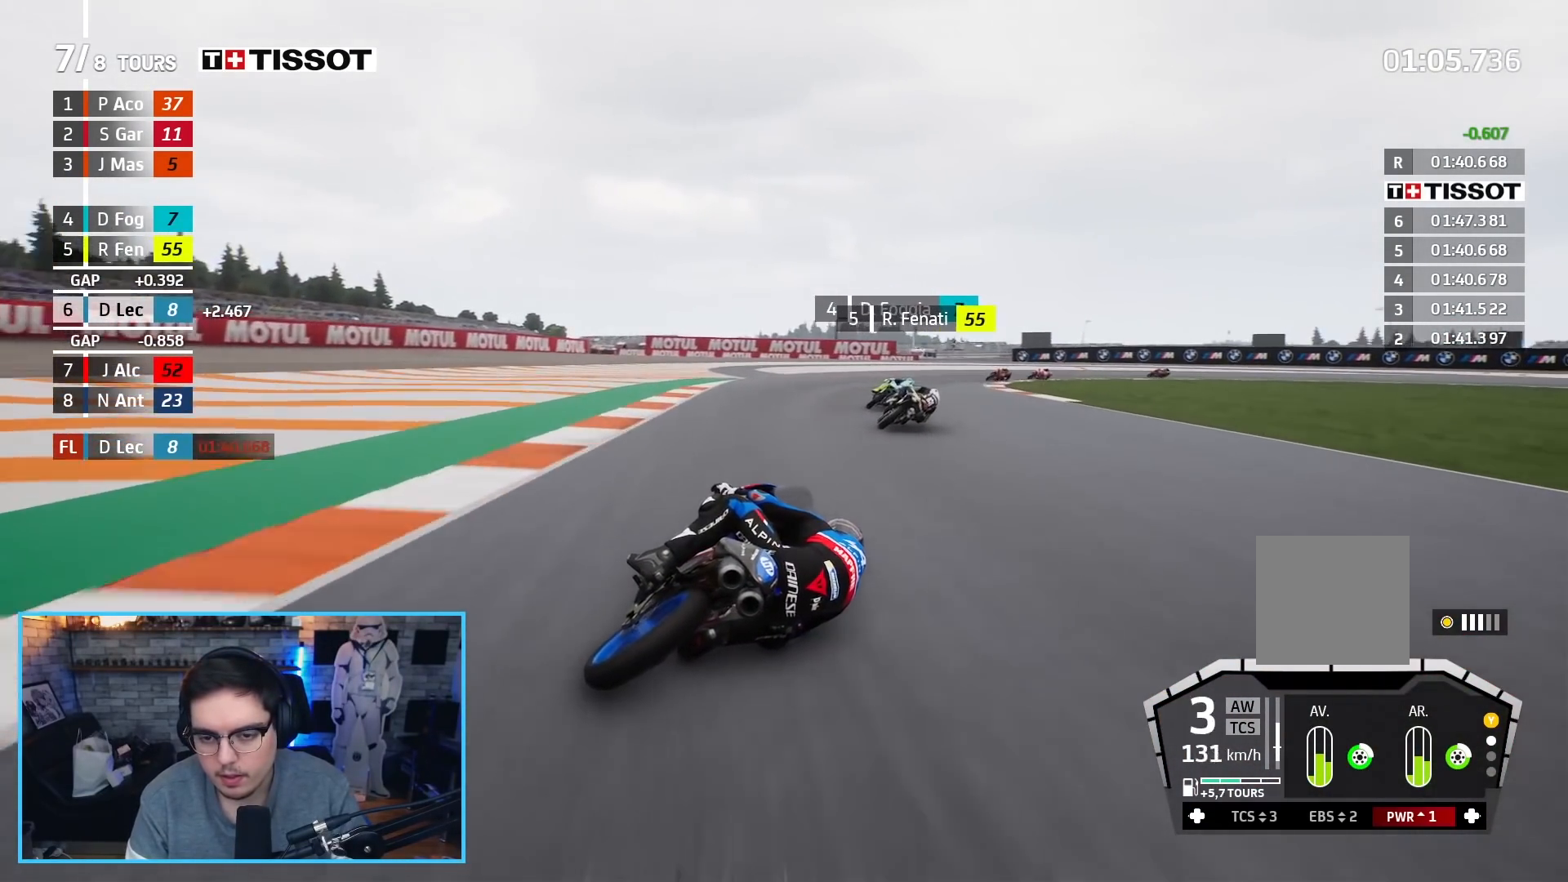
{"buttons": ["L2", "L3"], "left_stick": "right", "right_stick": "center", "events": [[33, "A", "up"], [100, "A", "down"], [133, "X", "down"], [267, "A", "up"], [267, "X", "up"], [367, "A", "down"], [467, "A", "up"]]}
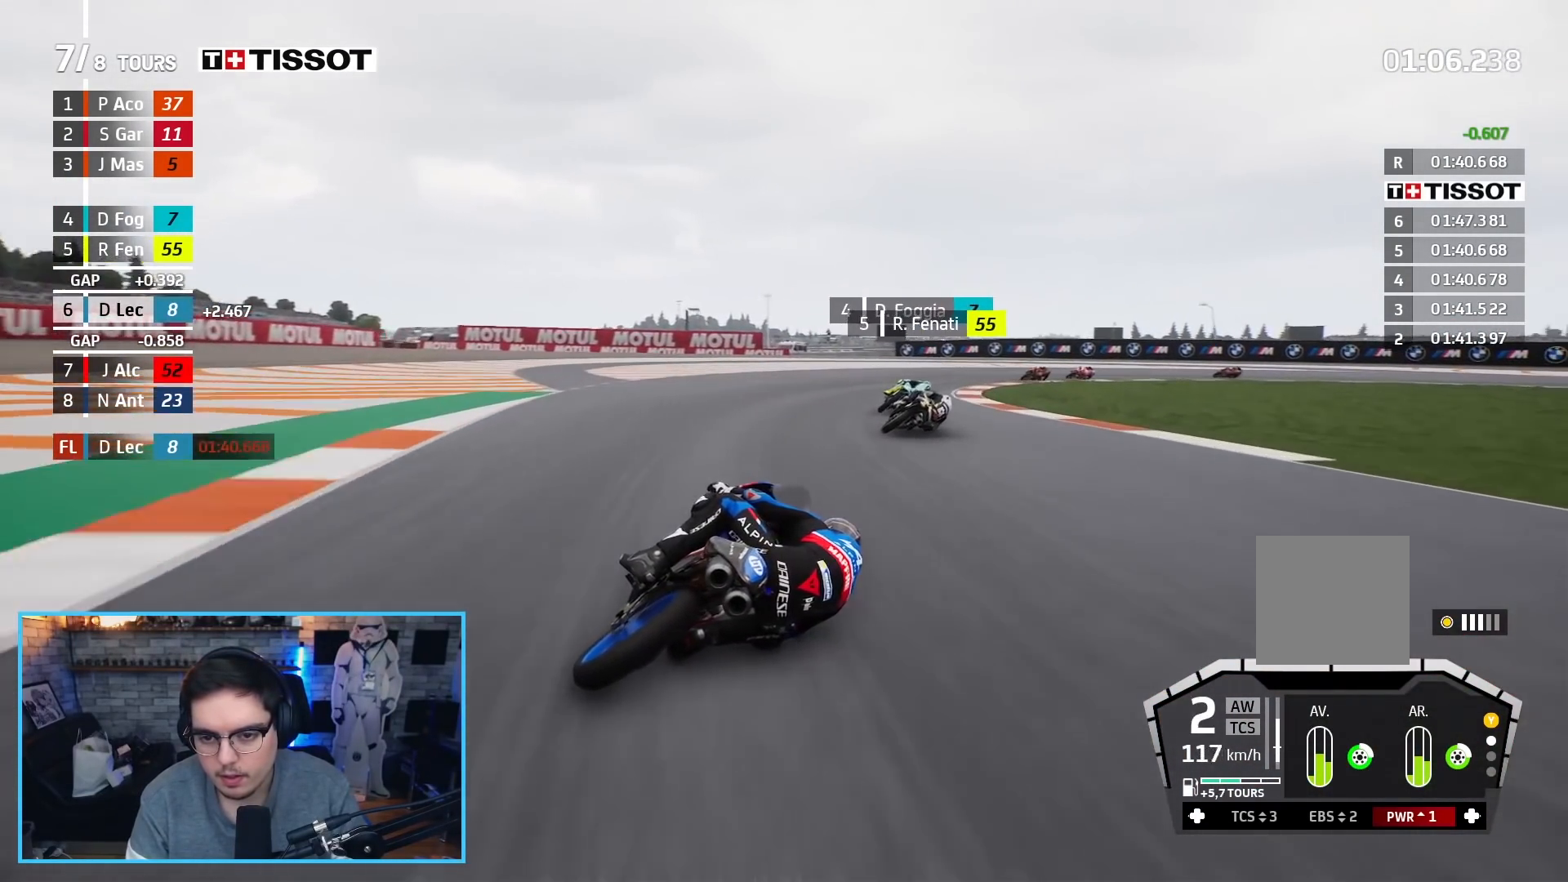
{"buttons": ["A", "L2", "L3"], "left_stick": "right", "right_stick": "center", "events": [[133, "A", "down"], [250, "A", "up"], [300, "A", "down"], [433, "A", "up"], [483, "A", "down"]]}
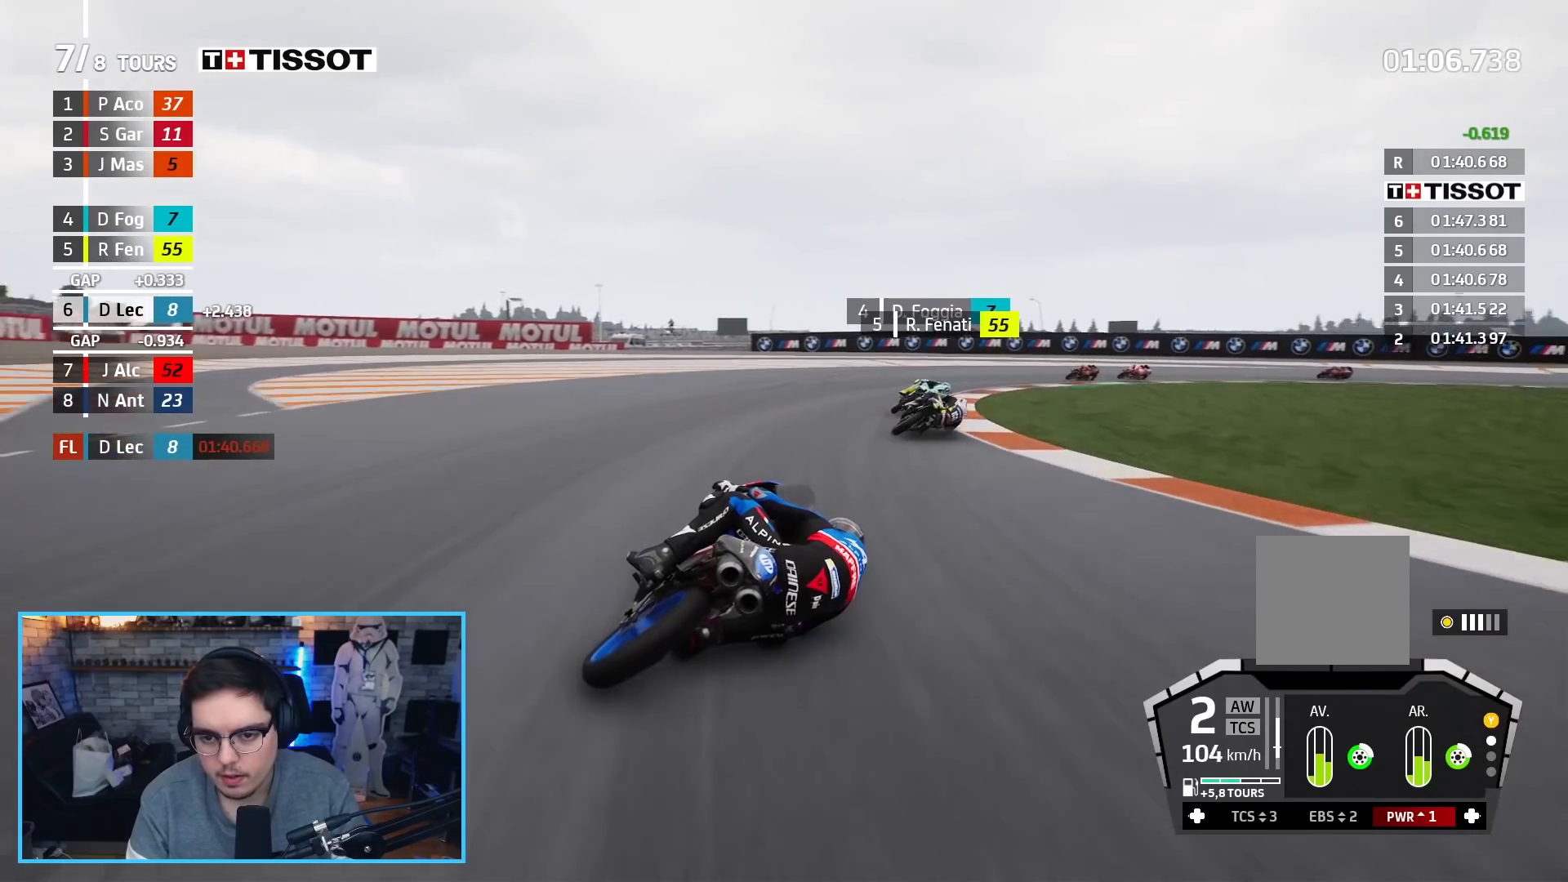
{"buttons": ["L2", "L3"], "left_stick": "right", "right_stick": "center", "events": [[100, "A", "up"], [167, "A", "down"], [267, "A", "up"], [333, "A", "down"], [450, "A", "up"]]}
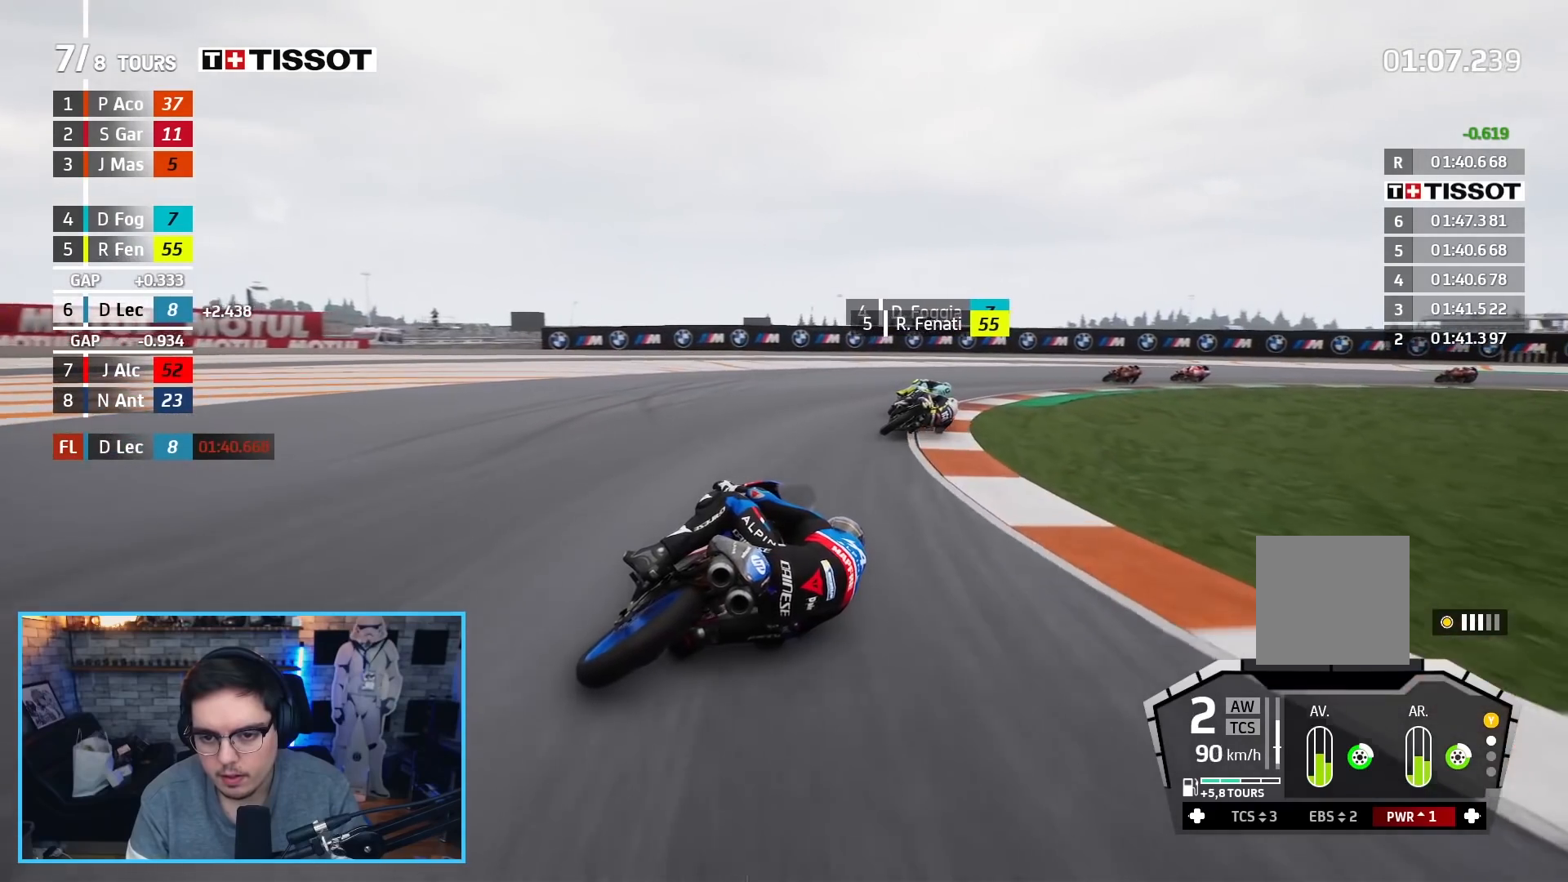
{"buttons": ["L2", "L3"], "left_stick": "right", "right_stick": "center", "events": [[17, "A", "down"], [117, "A", "up"], [183, "A", "down"], [283, "A", "up"], [350, "A", "down"], [467, "A", "up"]]}
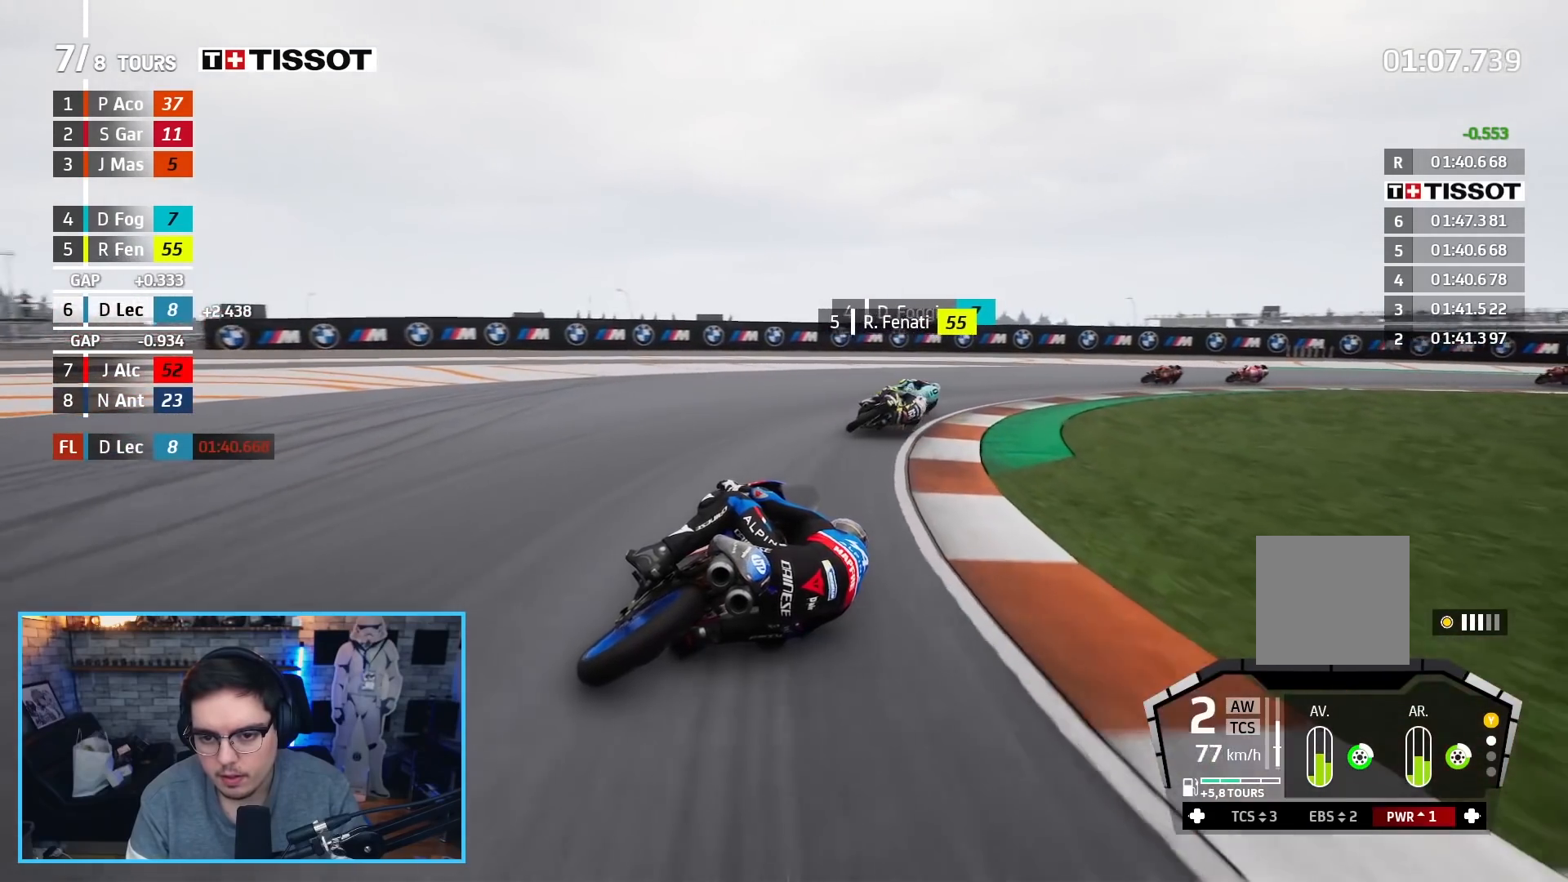
{"buttons": ["R2"], "left_stick": "right", "right_stick": "center", "events": [[233, "L2", "up"], [317, "L3", "up"], [383, "R2", "down"]]}
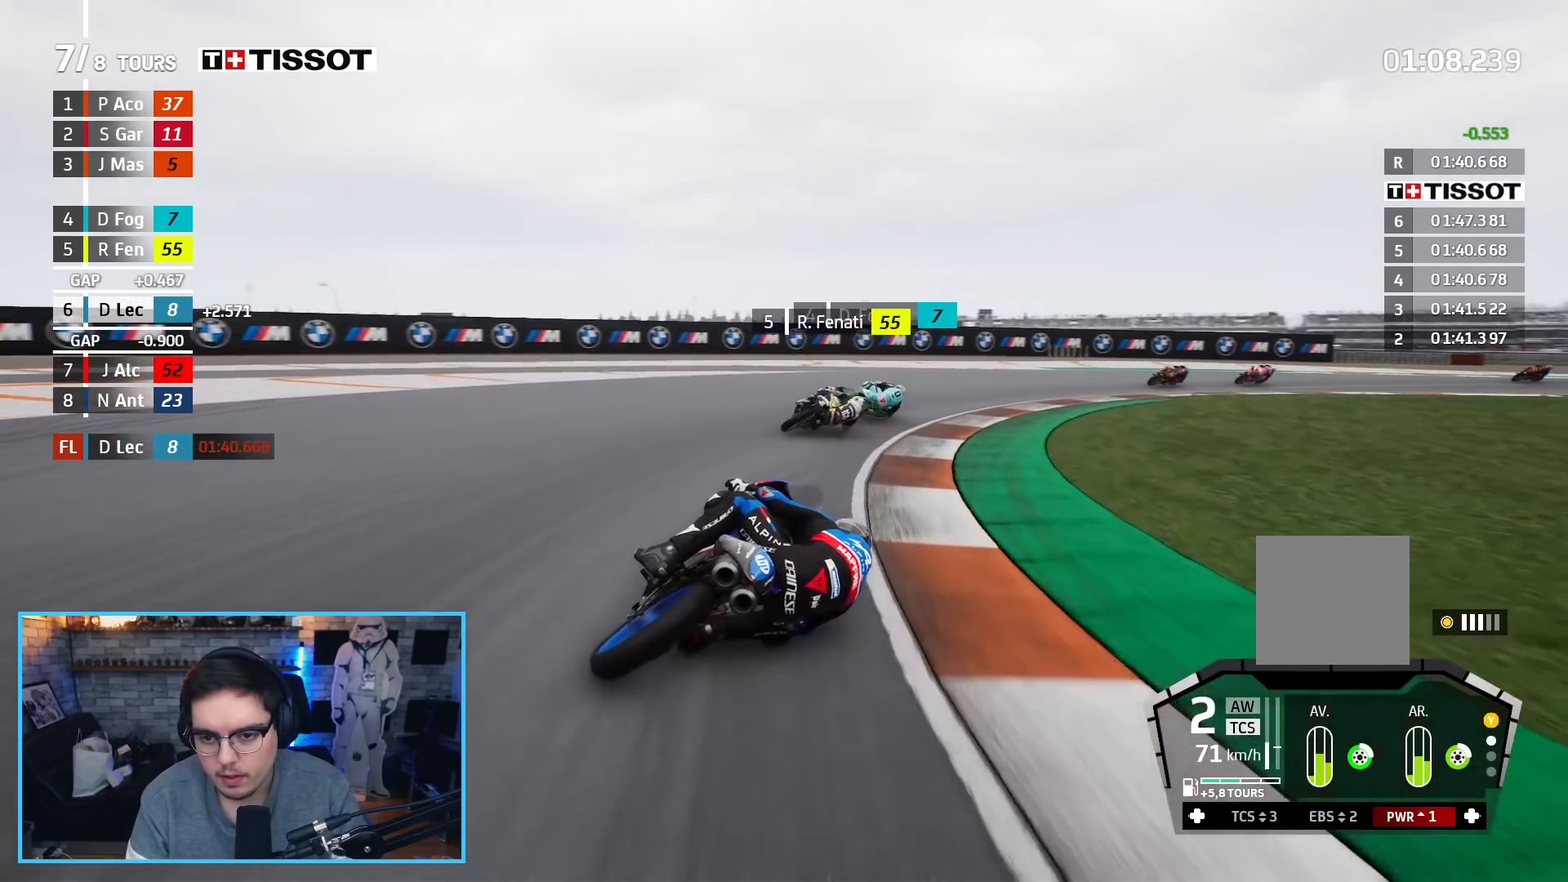
{"buttons": ["R2"], "left_stick": "up-right", "right_stick": "center", "events": [[283, "left_stick", "up-right"]]}
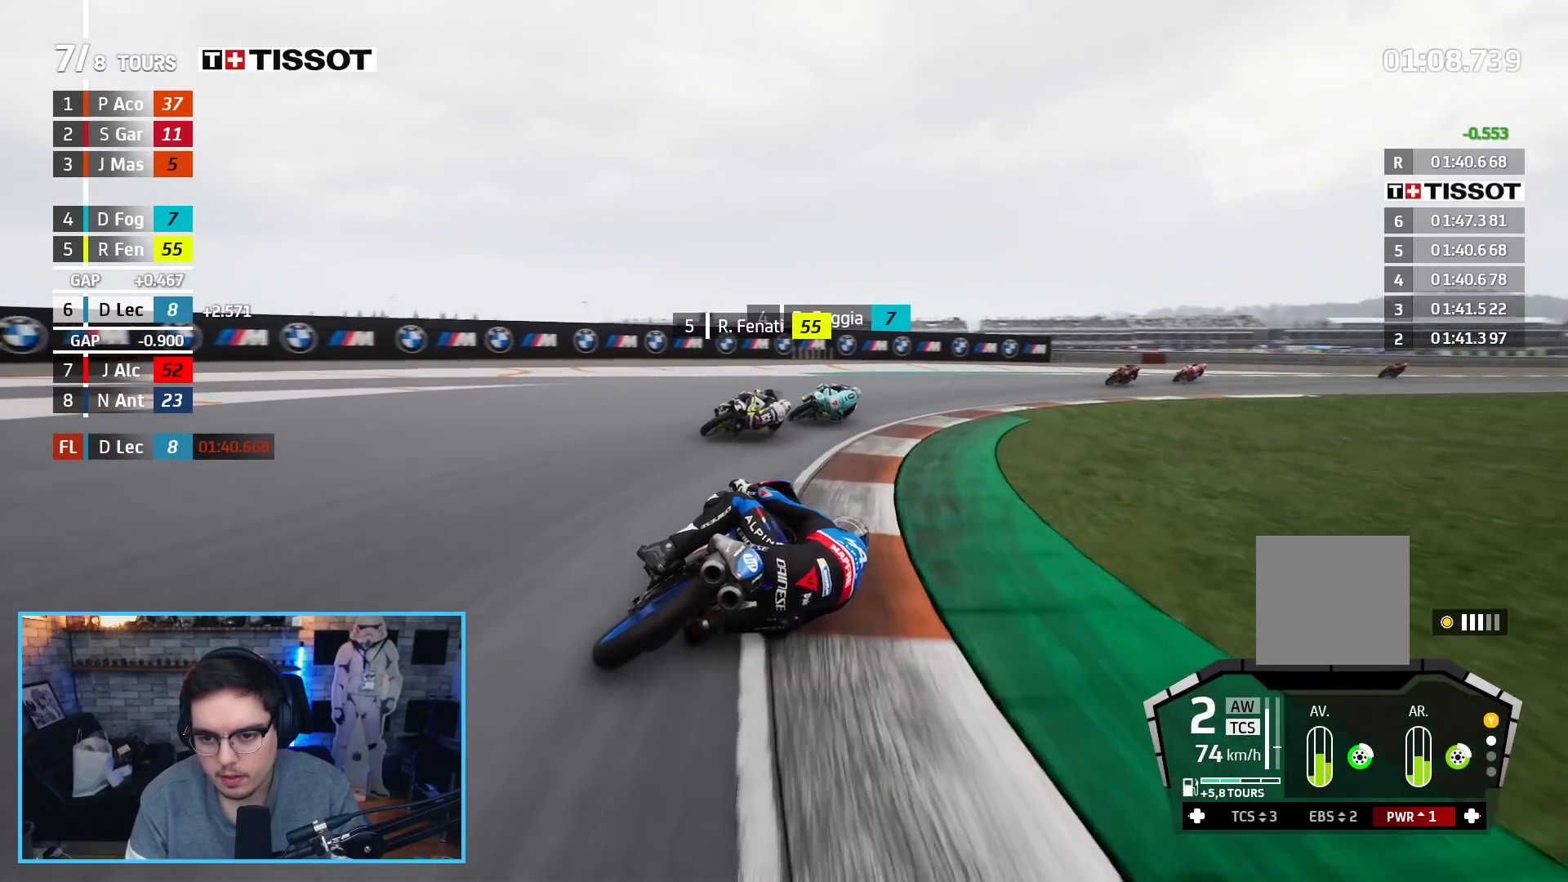
{"buttons": ["R2"], "left_stick": "up-right", "right_stick": "center", "events": []}
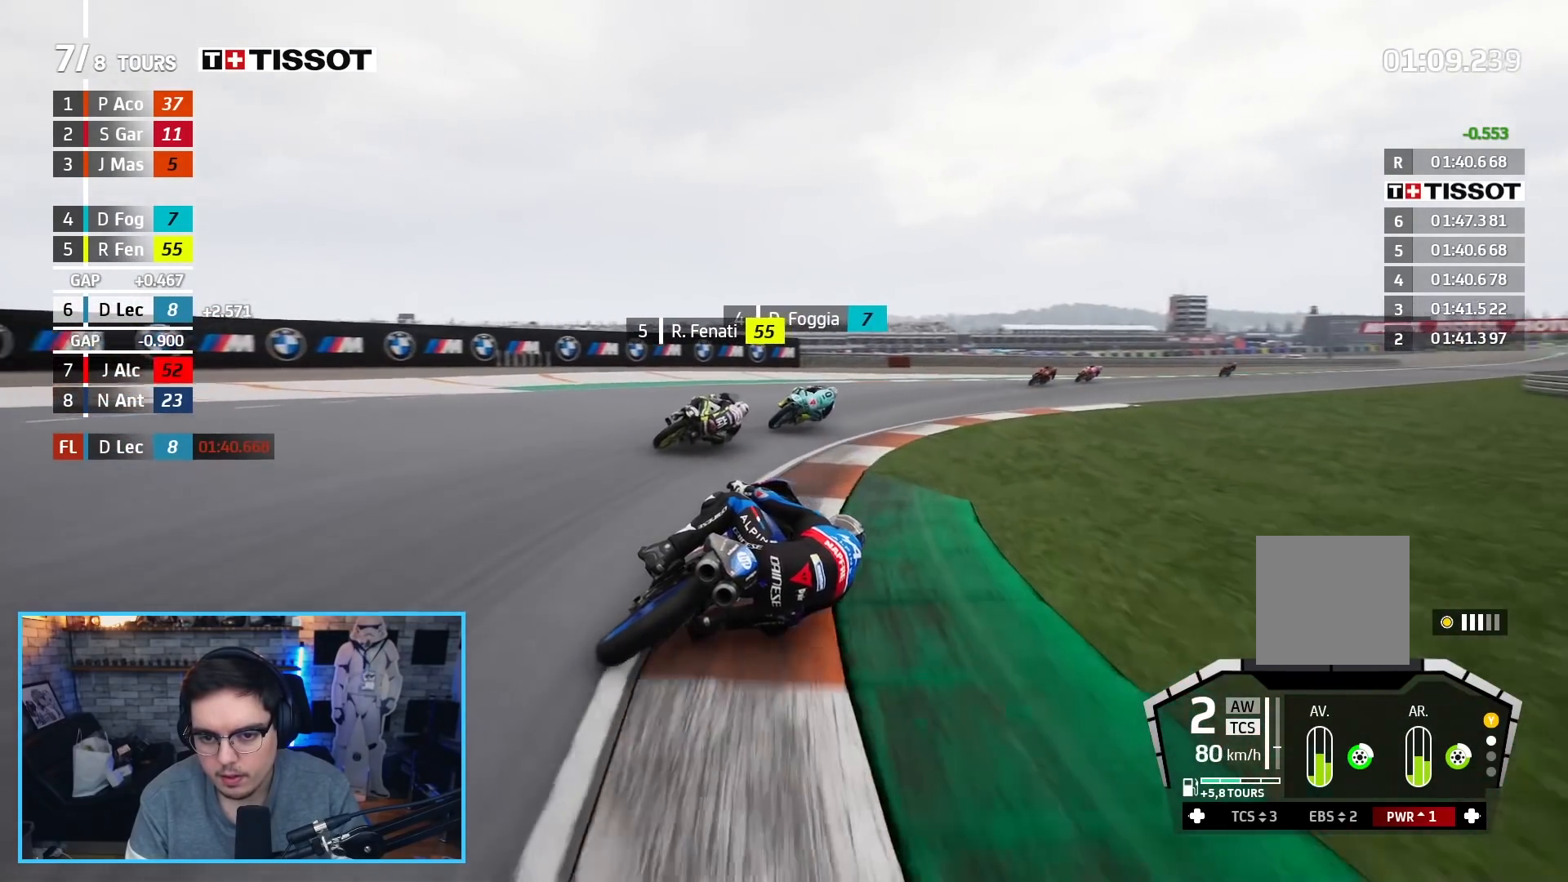
{"buttons": ["R2"], "left_stick": "up-right", "right_stick": "center", "events": []}
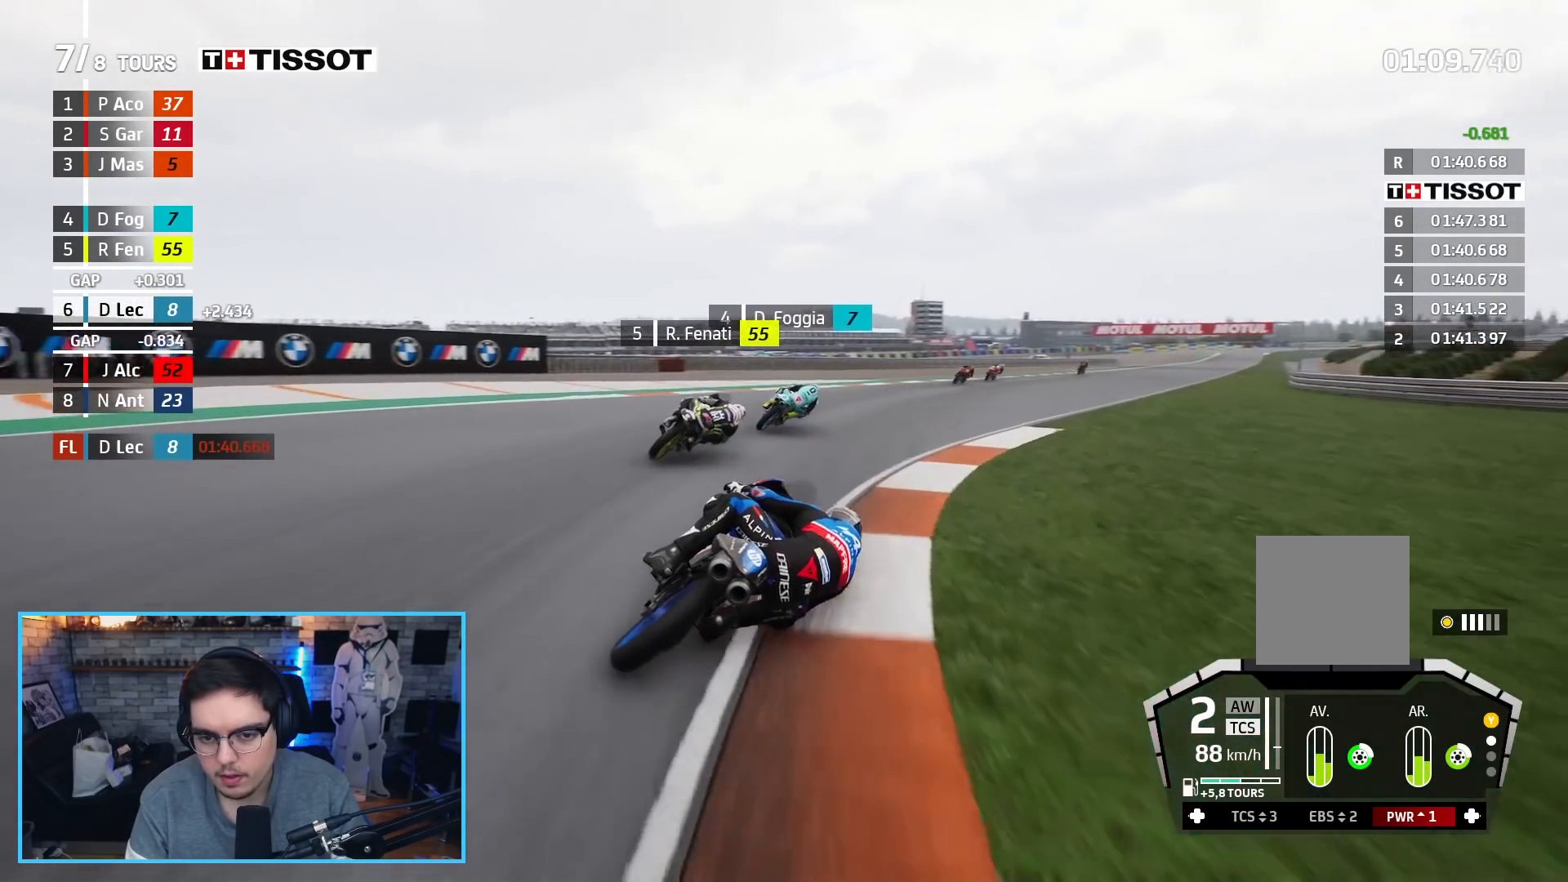
{"buttons": ["R2"], "left_stick": "up-right", "right_stick": "center", "events": []}
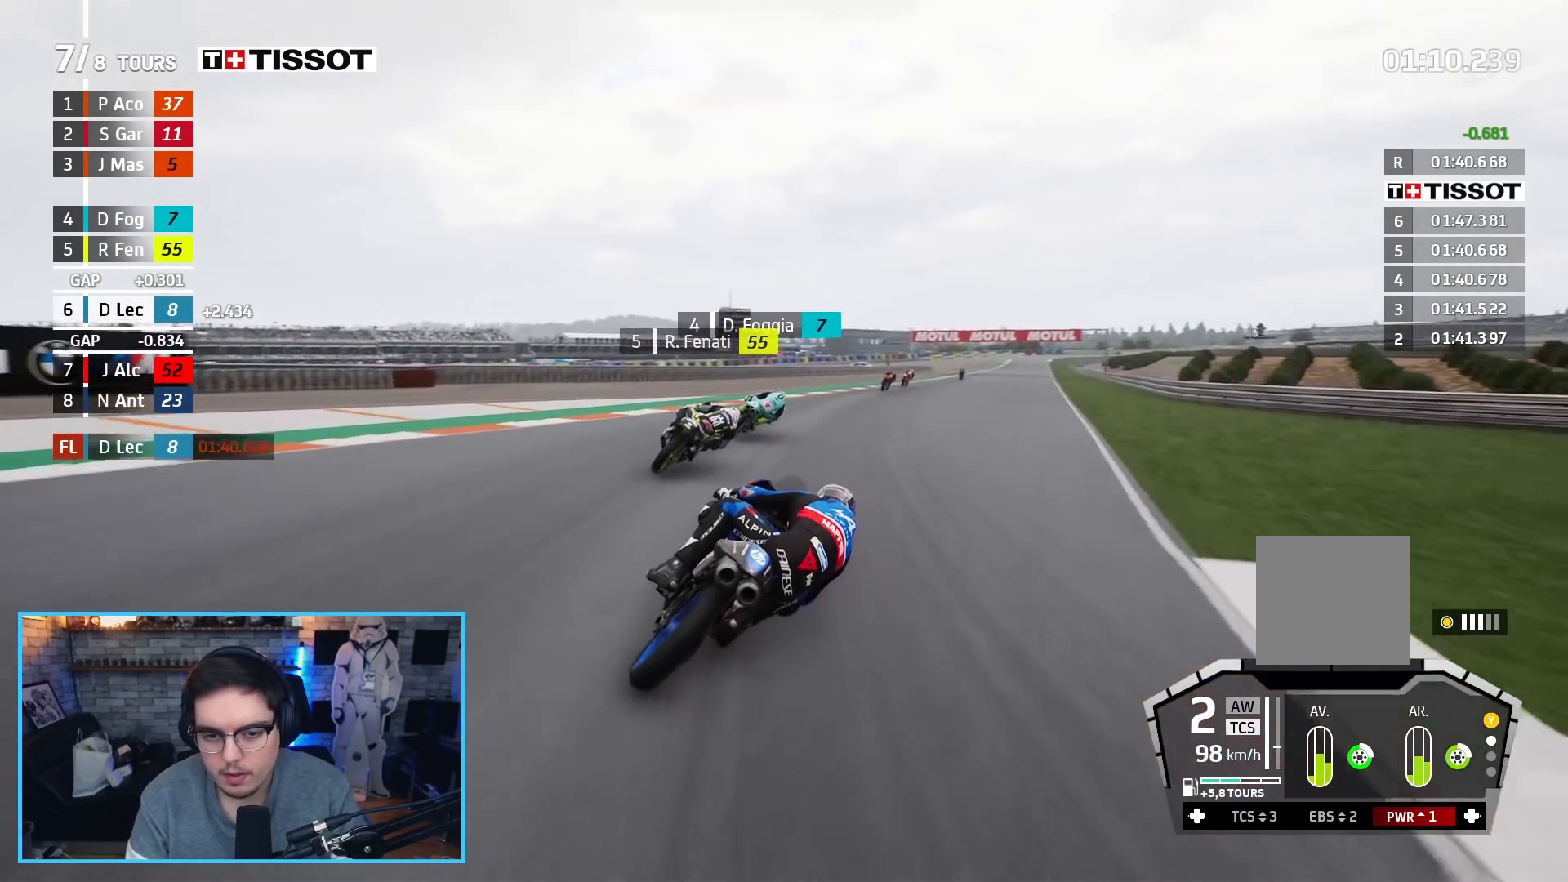
{"buttons": ["R2"], "left_stick": "up-right", "right_stick": "center", "events": []}
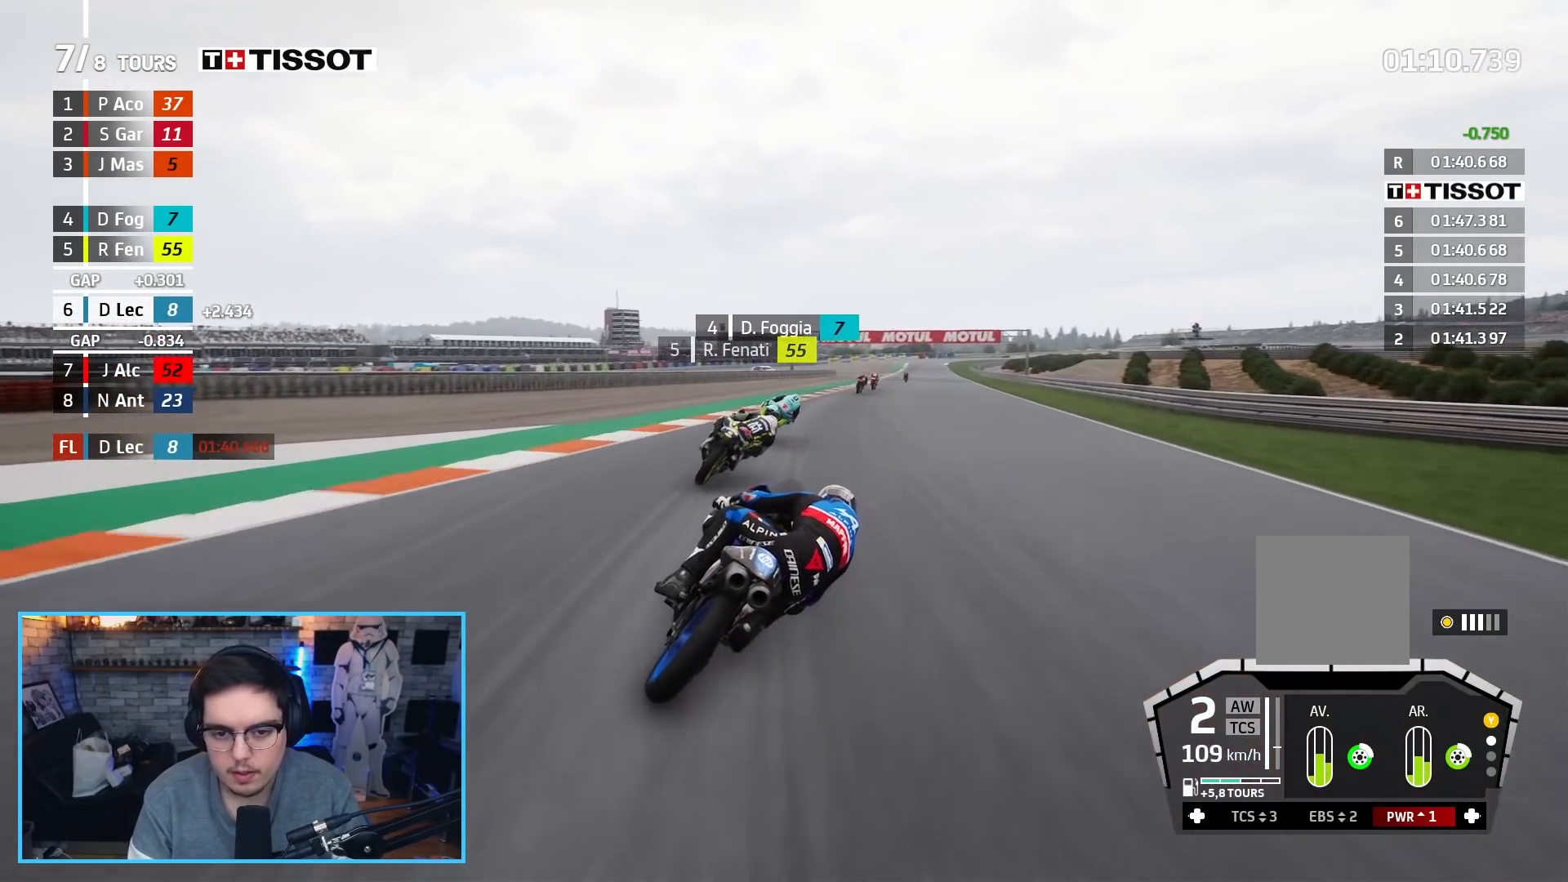
{"buttons": ["R2"], "left_stick": "center", "right_stick": "center", "events": [[250, "B", "down"], [383, "B", "up"], [433, "left_stick", "center"]]}
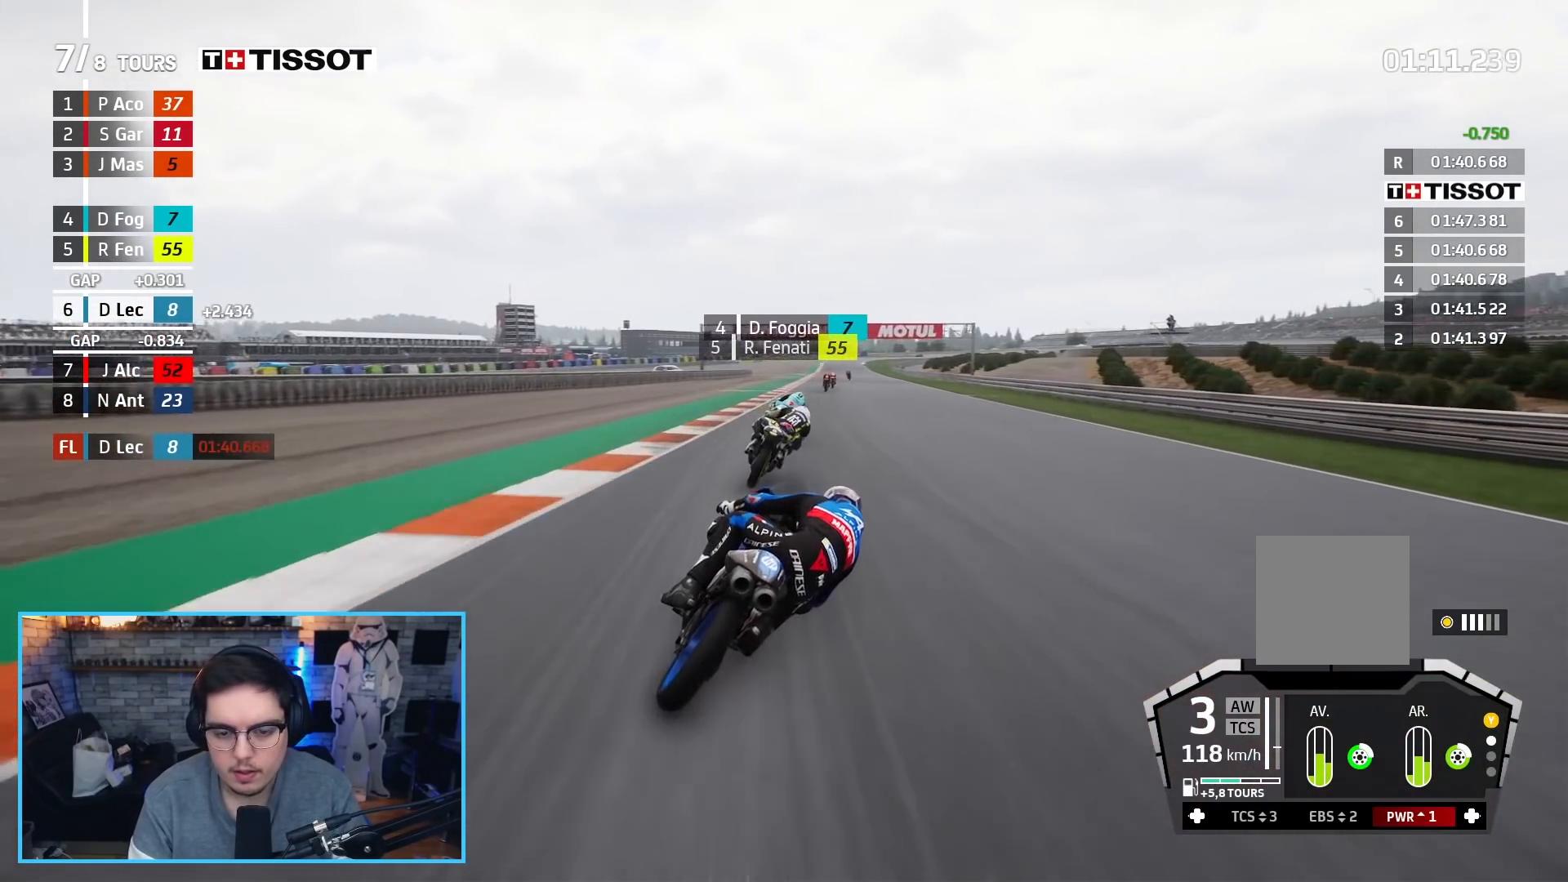
{"buttons": ["R2"], "left_stick": "center", "right_stick": "center", "events": [[133, "left_stick", "up-right"], [300, "left_stick", "center"]]}
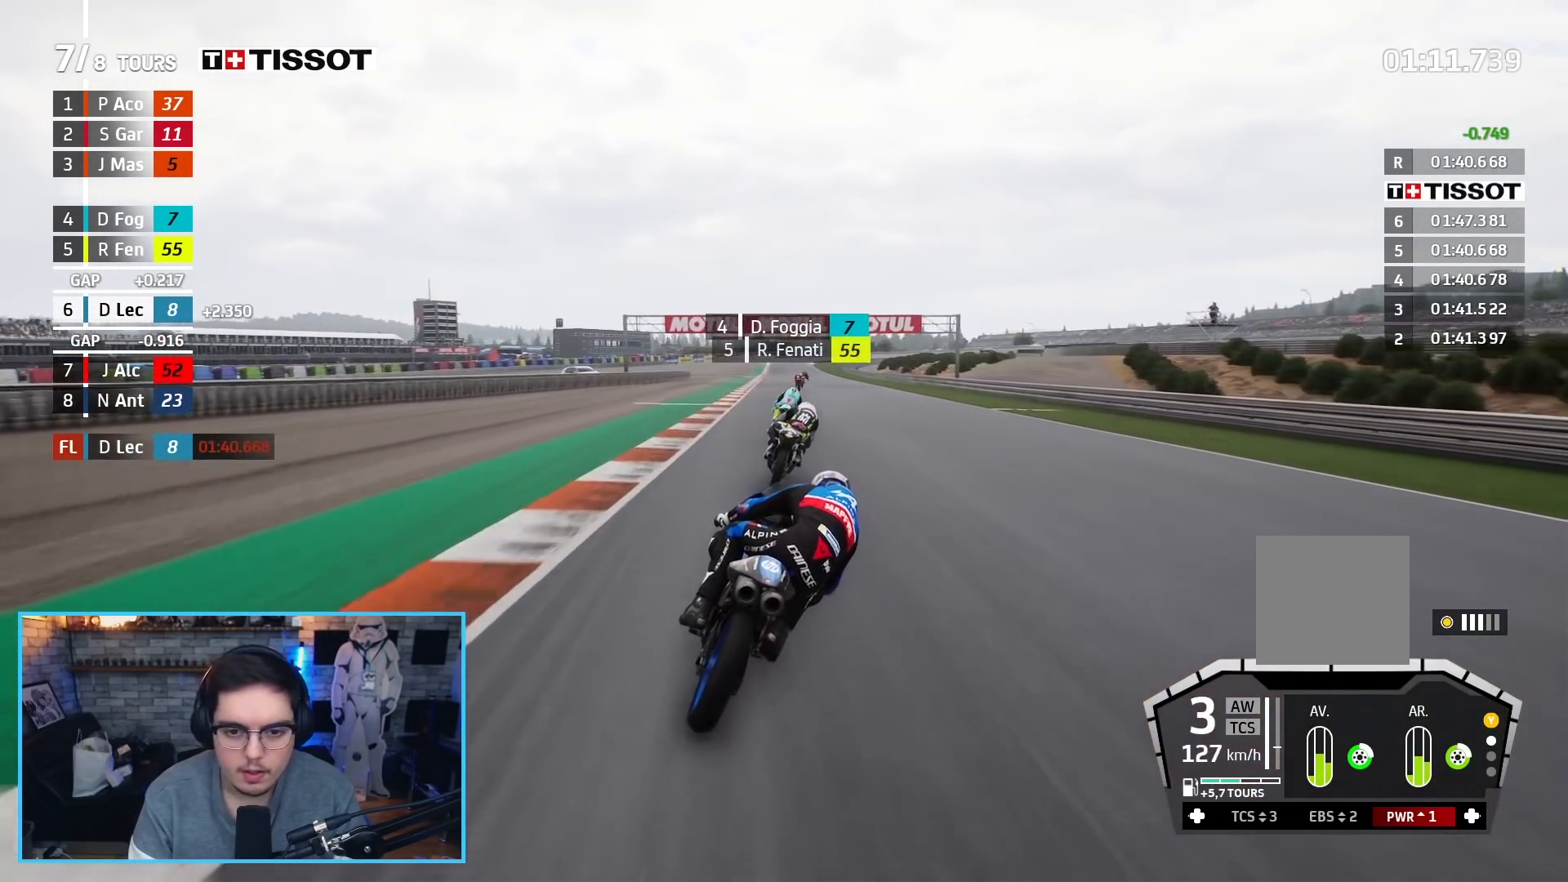
{"buttons": ["R2"], "left_stick": "center", "right_stick": "center", "events": []}
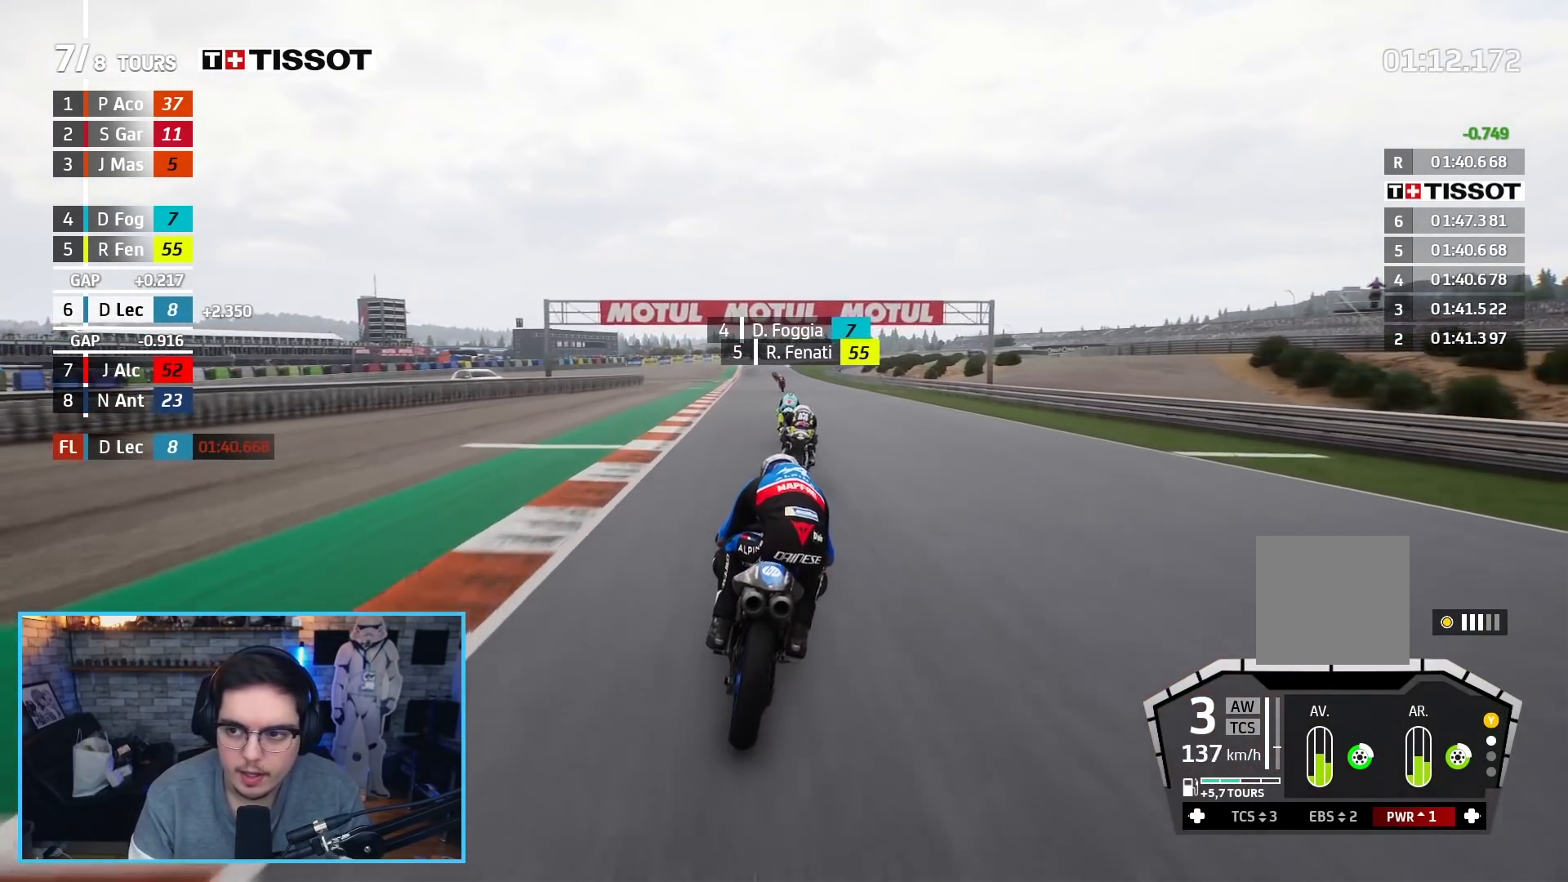
{"buttons": ["R2"], "left_stick": "up-right", "right_stick": "center", "events": [[500, "left_stick", "up-right"]]}
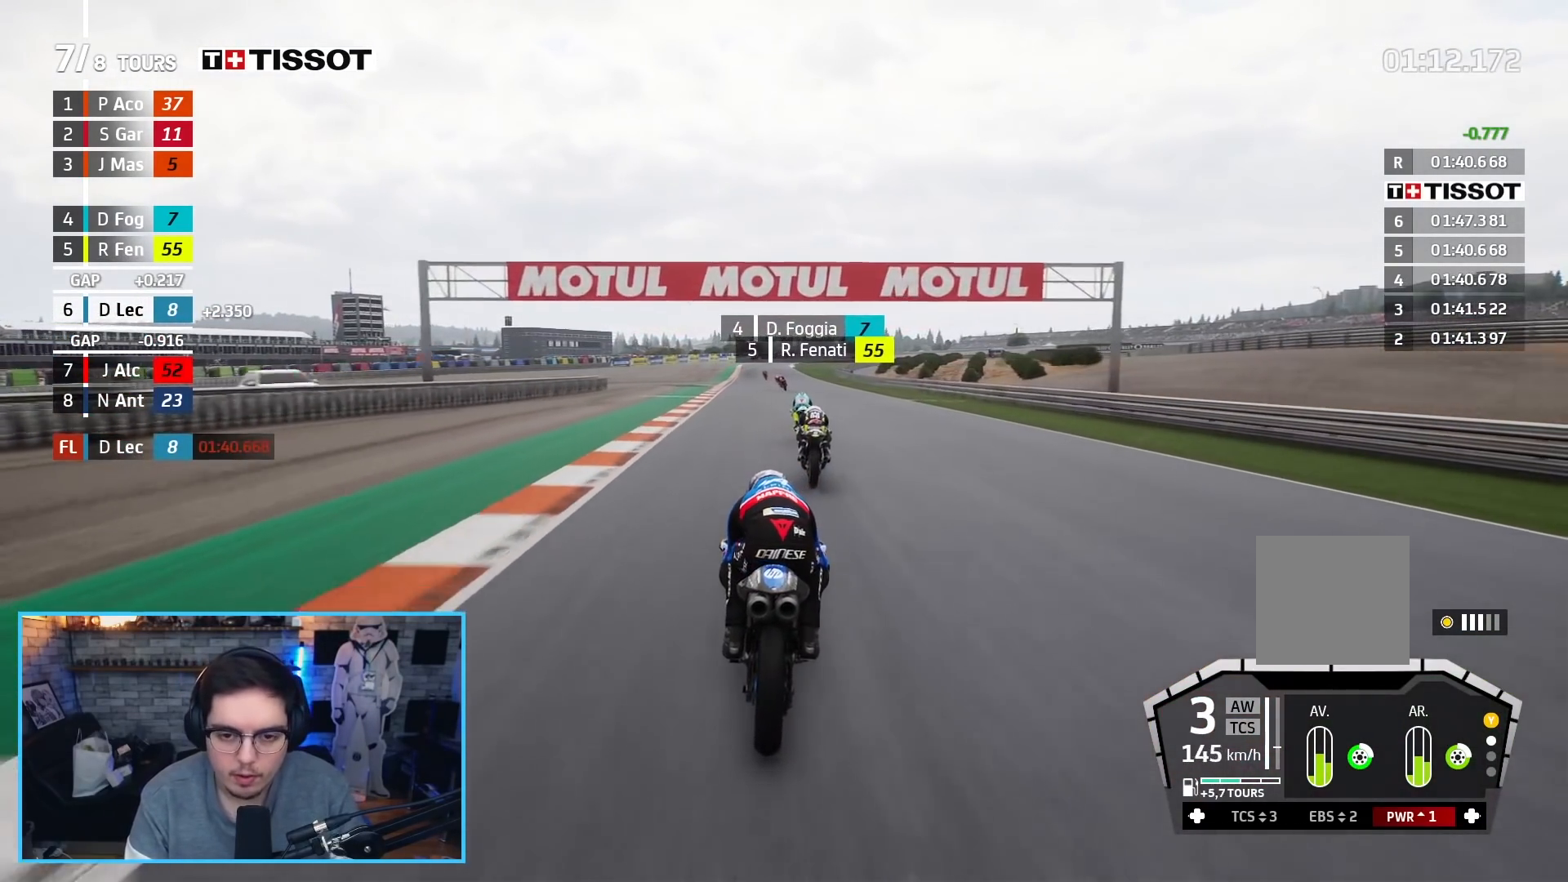
{"buttons": ["B", "R2"], "left_stick": "up-left", "right_stick": "center", "events": [[100, "left_stick", "center"], [417, "left_stick", "up-left"], [433, "B", "down"]]}
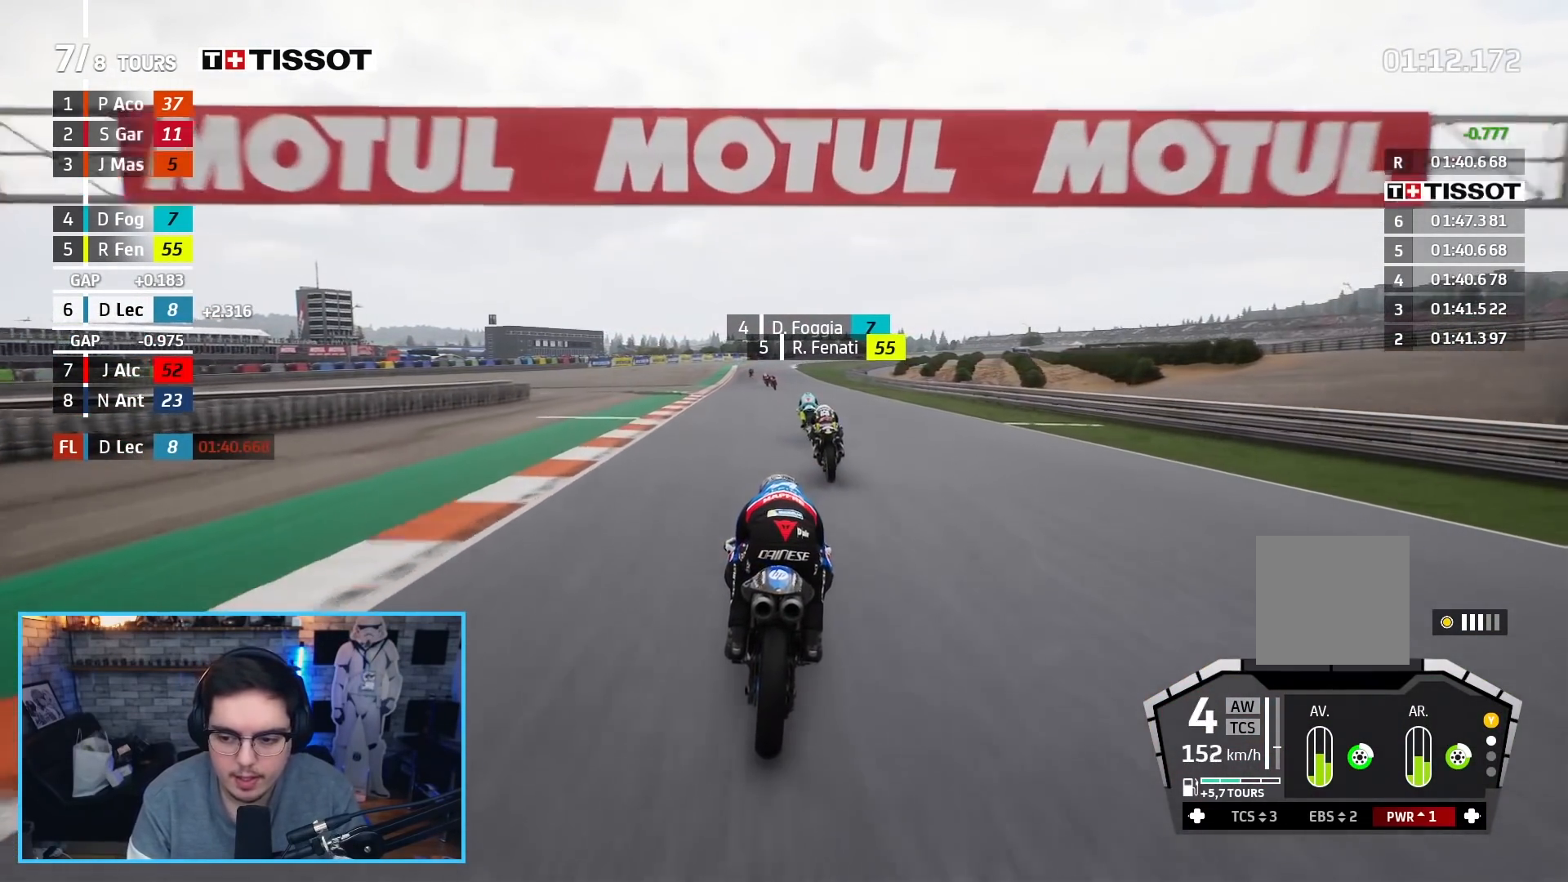
{"buttons": ["R2"], "left_stick": "up-left", "right_stick": "center", "events": [[50, "B", "up"]]}
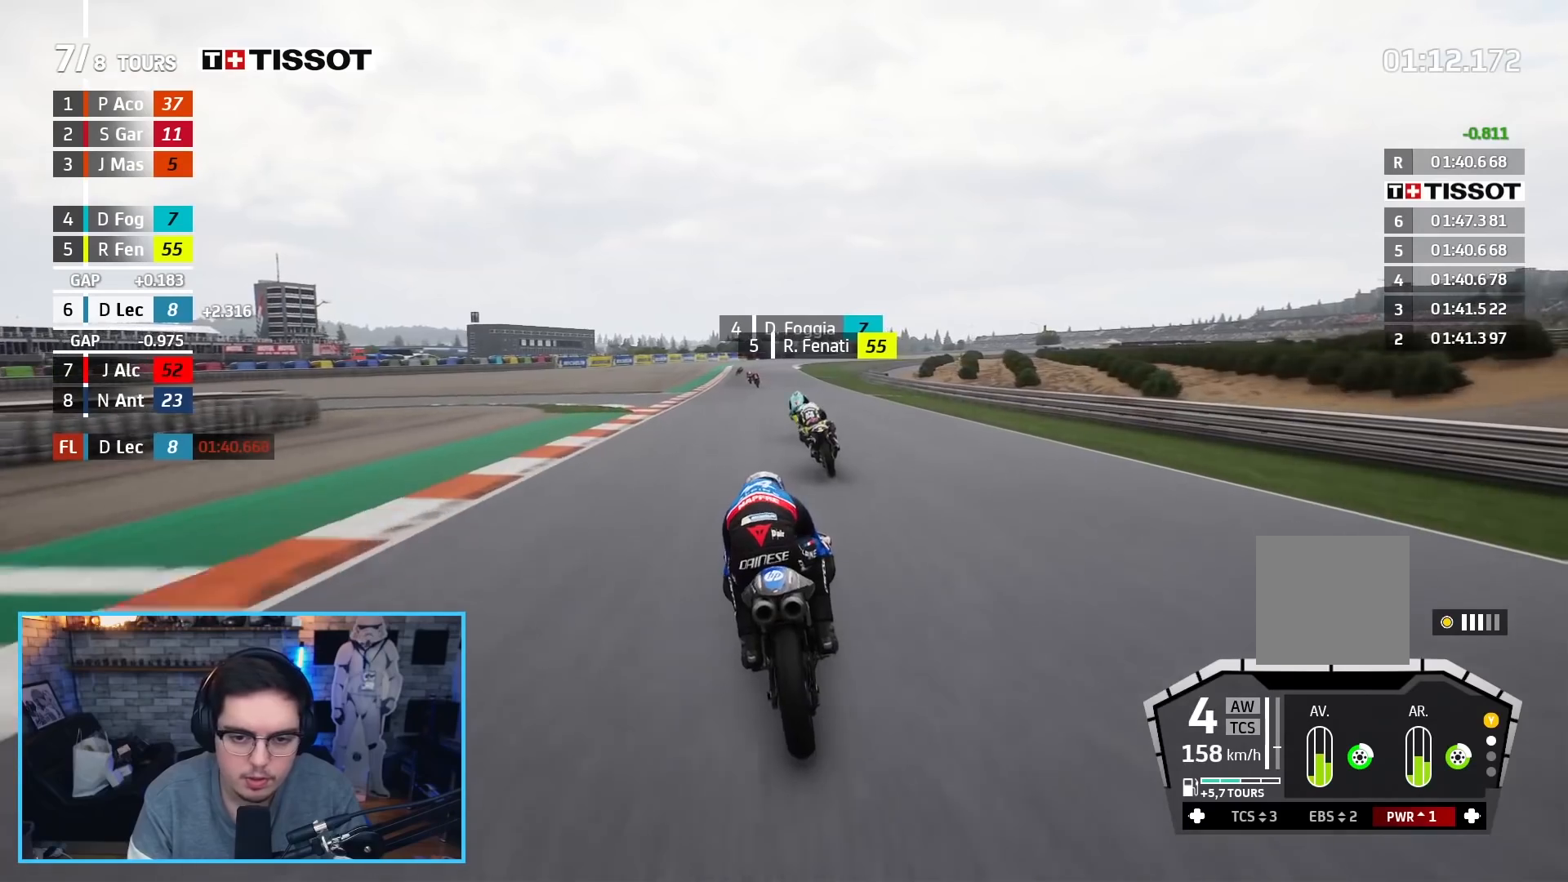
{"buttons": ["R2"], "left_stick": "up", "right_stick": "center", "events": [[183, "left_stick", "up"]]}
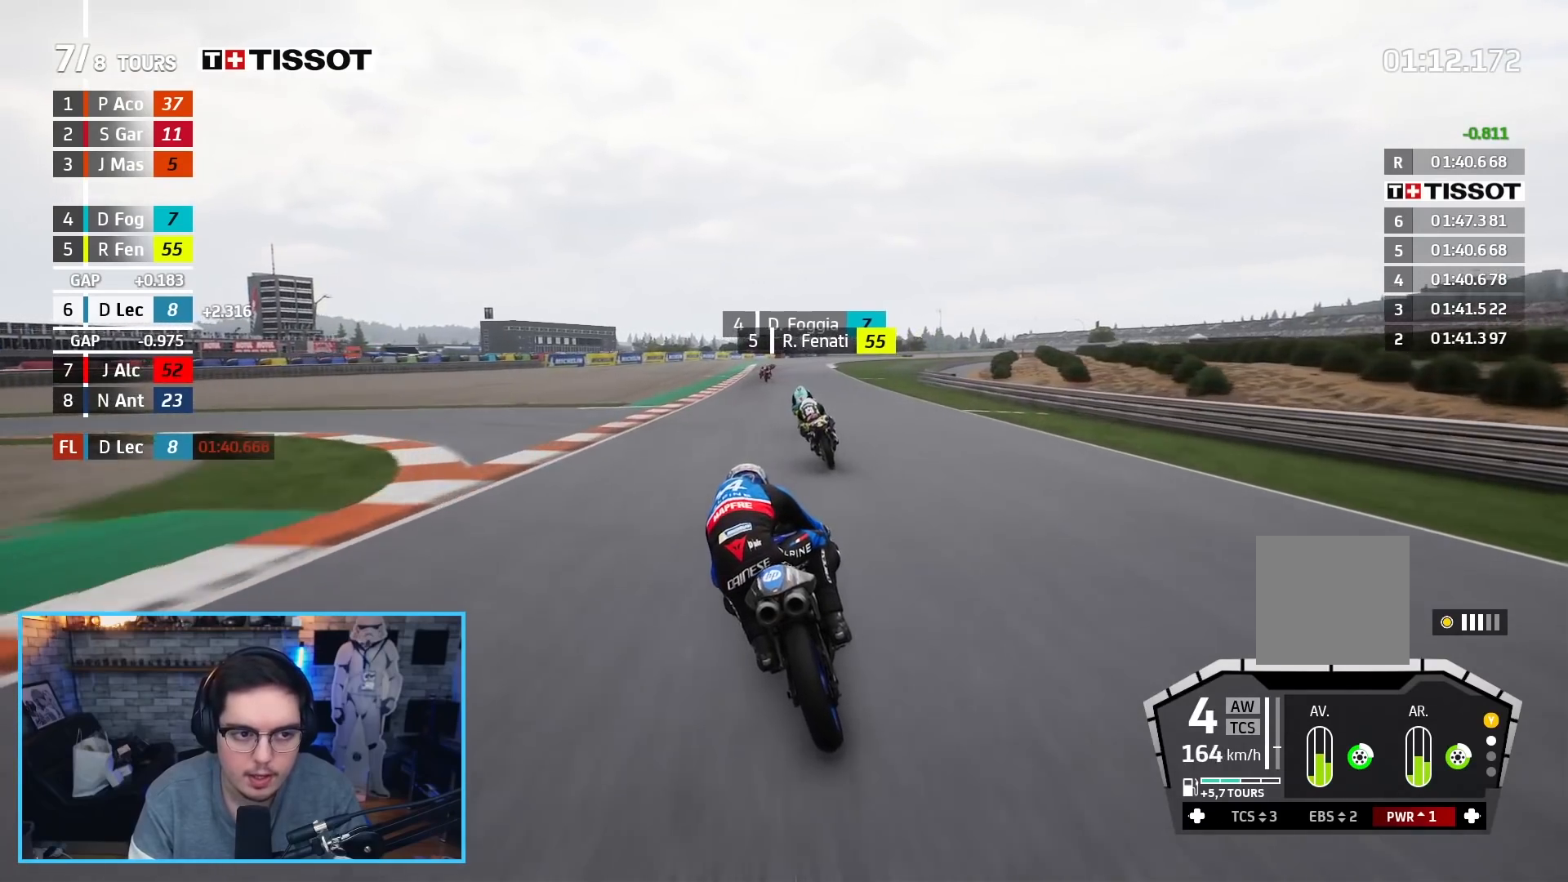
{"buttons": ["R2"], "left_stick": "up", "right_stick": "center", "events": []}
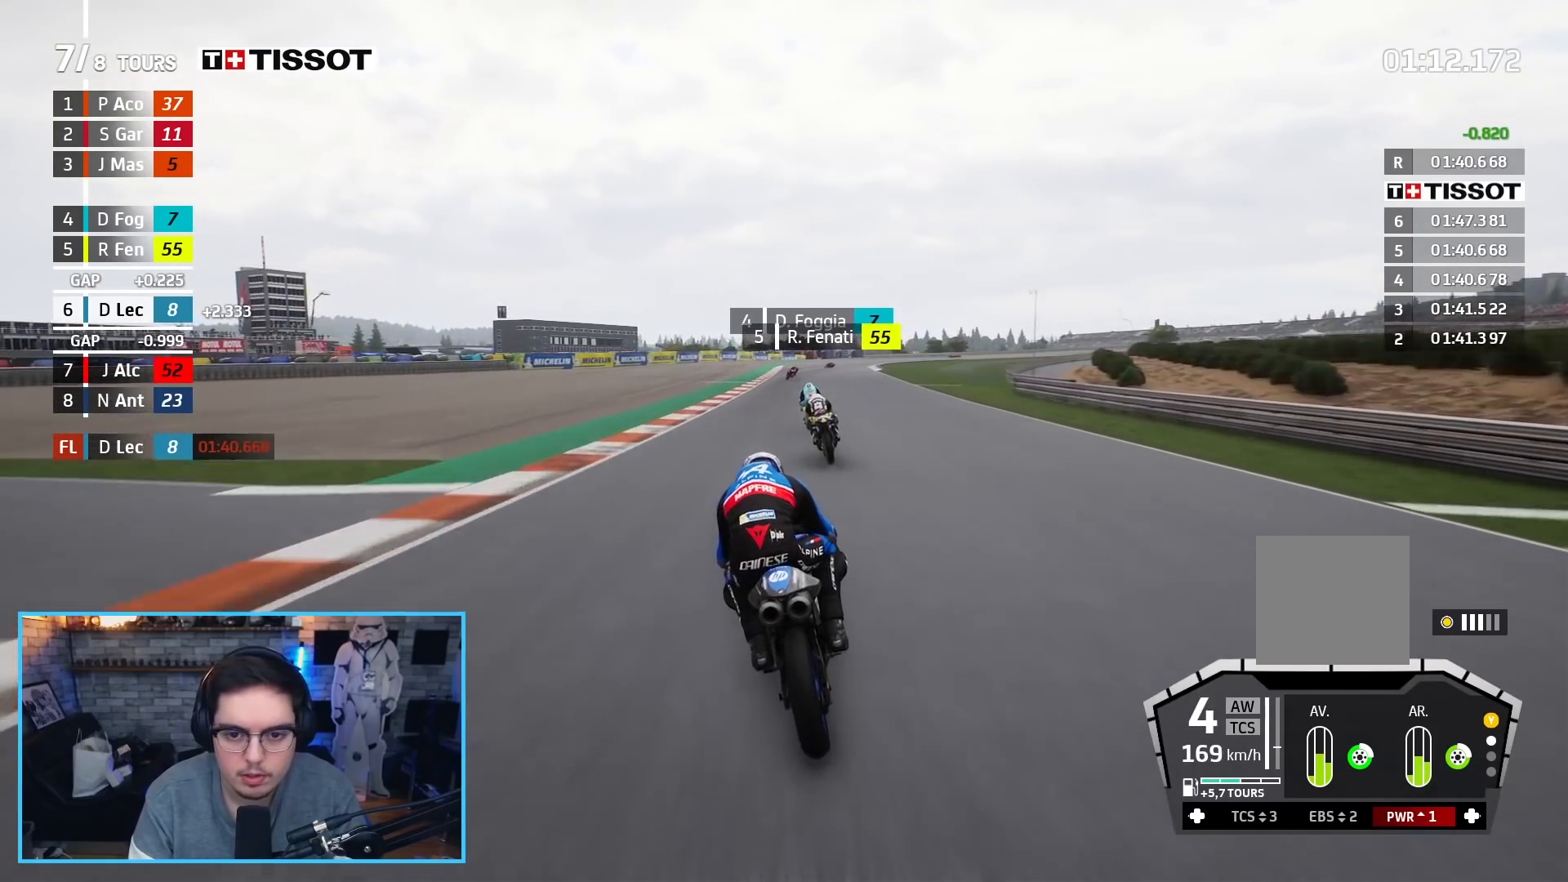
{"buttons": ["R2"], "left_stick": "up-right", "right_stick": "center", "events": [[50, "B", "down"], [167, "B", "up"], [450, "left_stick", "up-right"]]}
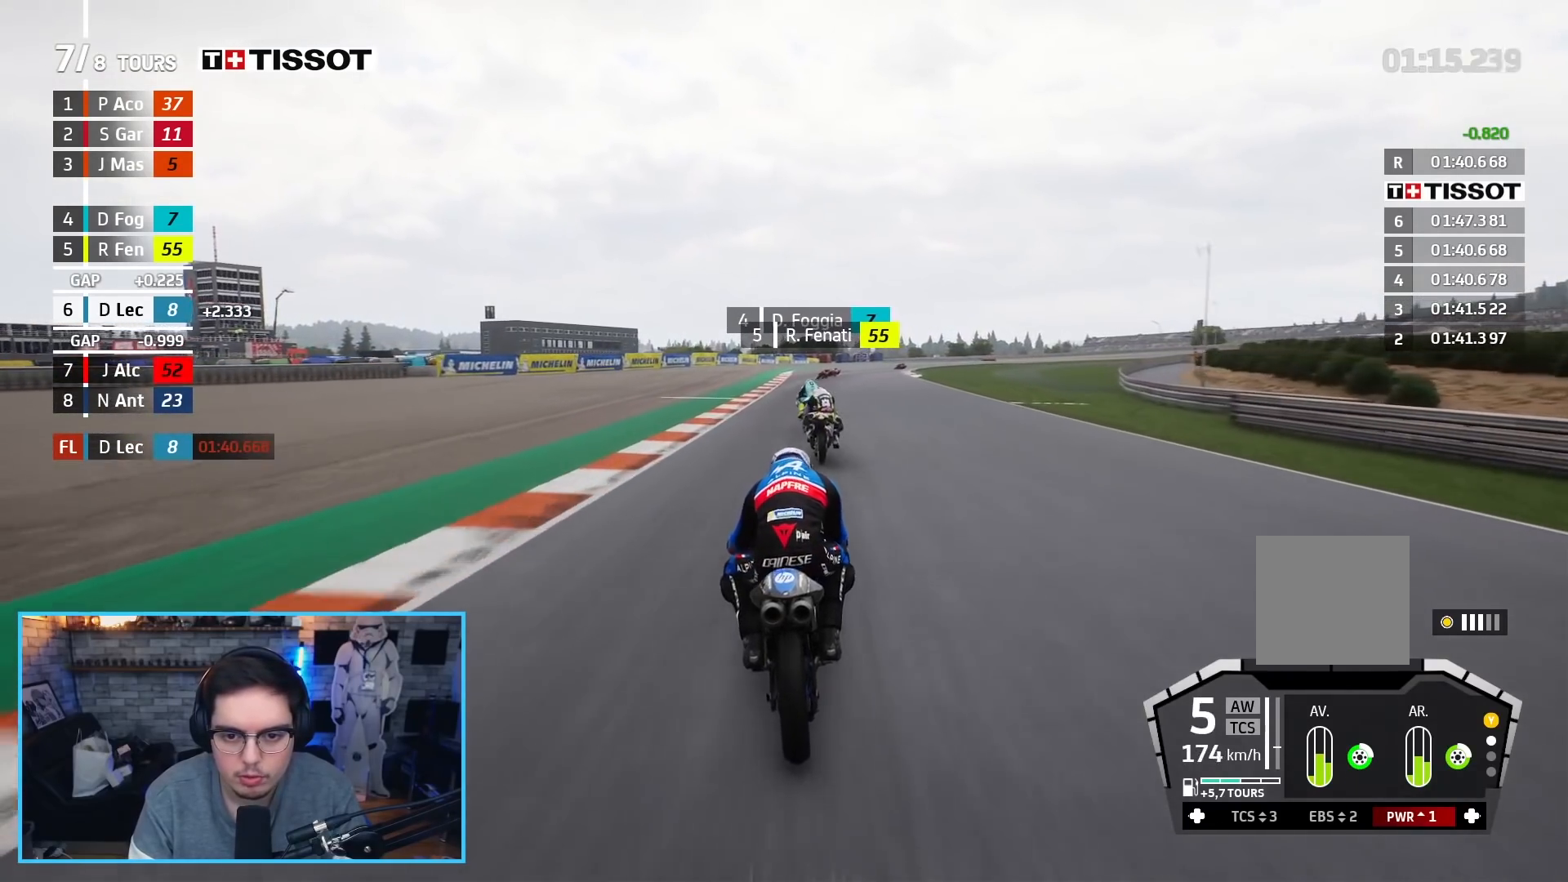
{"buttons": ["L2"], "left_stick": "up-right", "right_stick": "center", "events": [[133, "A", "down"], [133, "X", "down"], [150, "L2", "down"], [217, "R2", "up"], [233, "X", "up"], [267, "A", "up"]]}
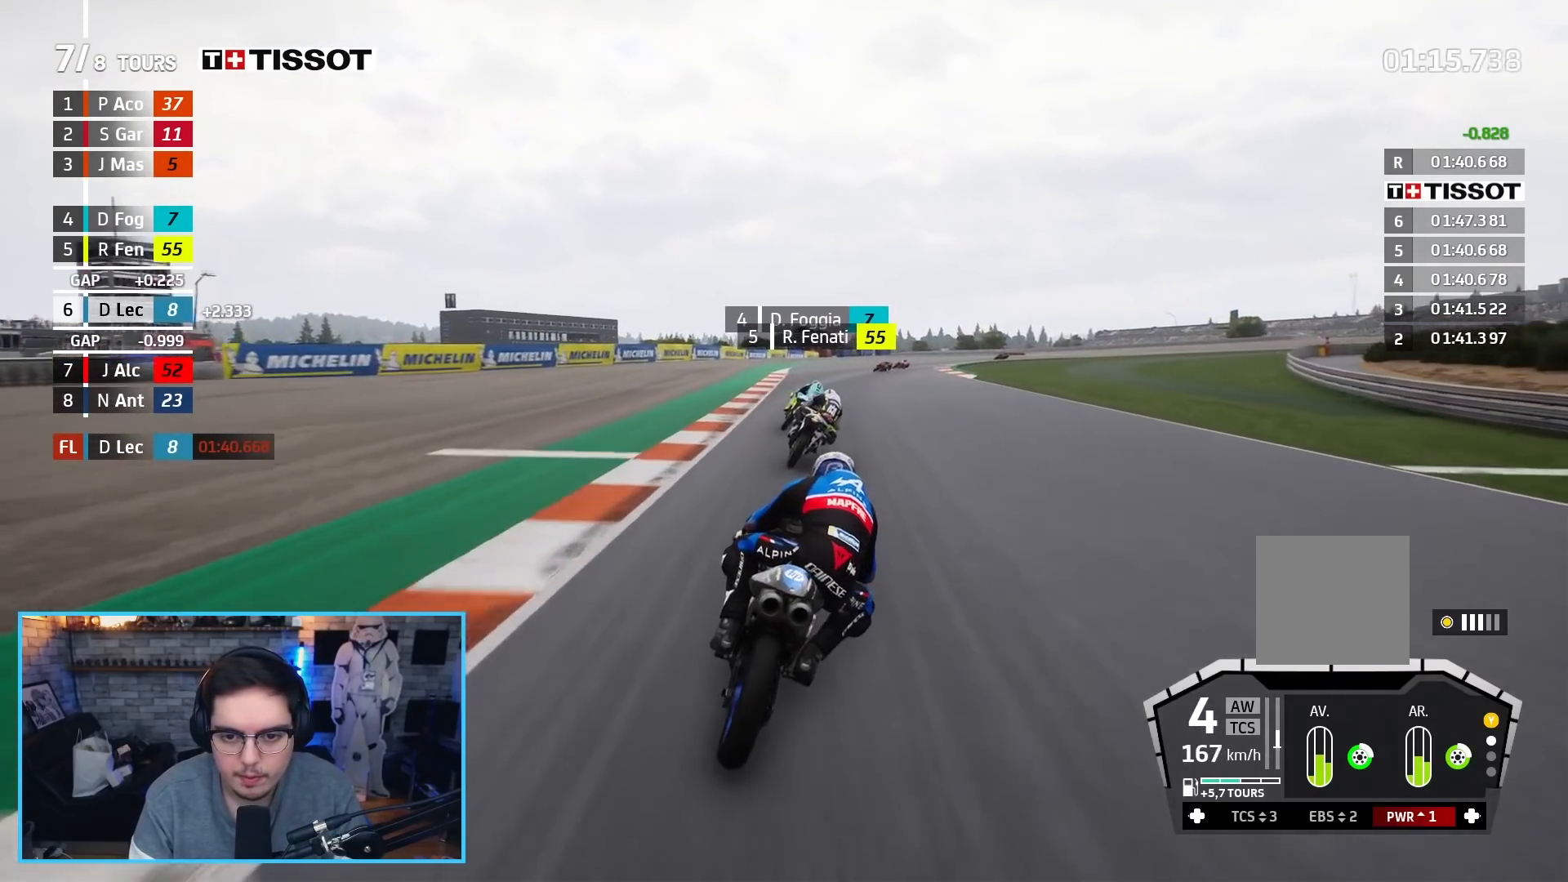
{"buttons": [], "left_stick": "up-right", "right_stick": "center", "events": [[383, "L2", "up"]]}
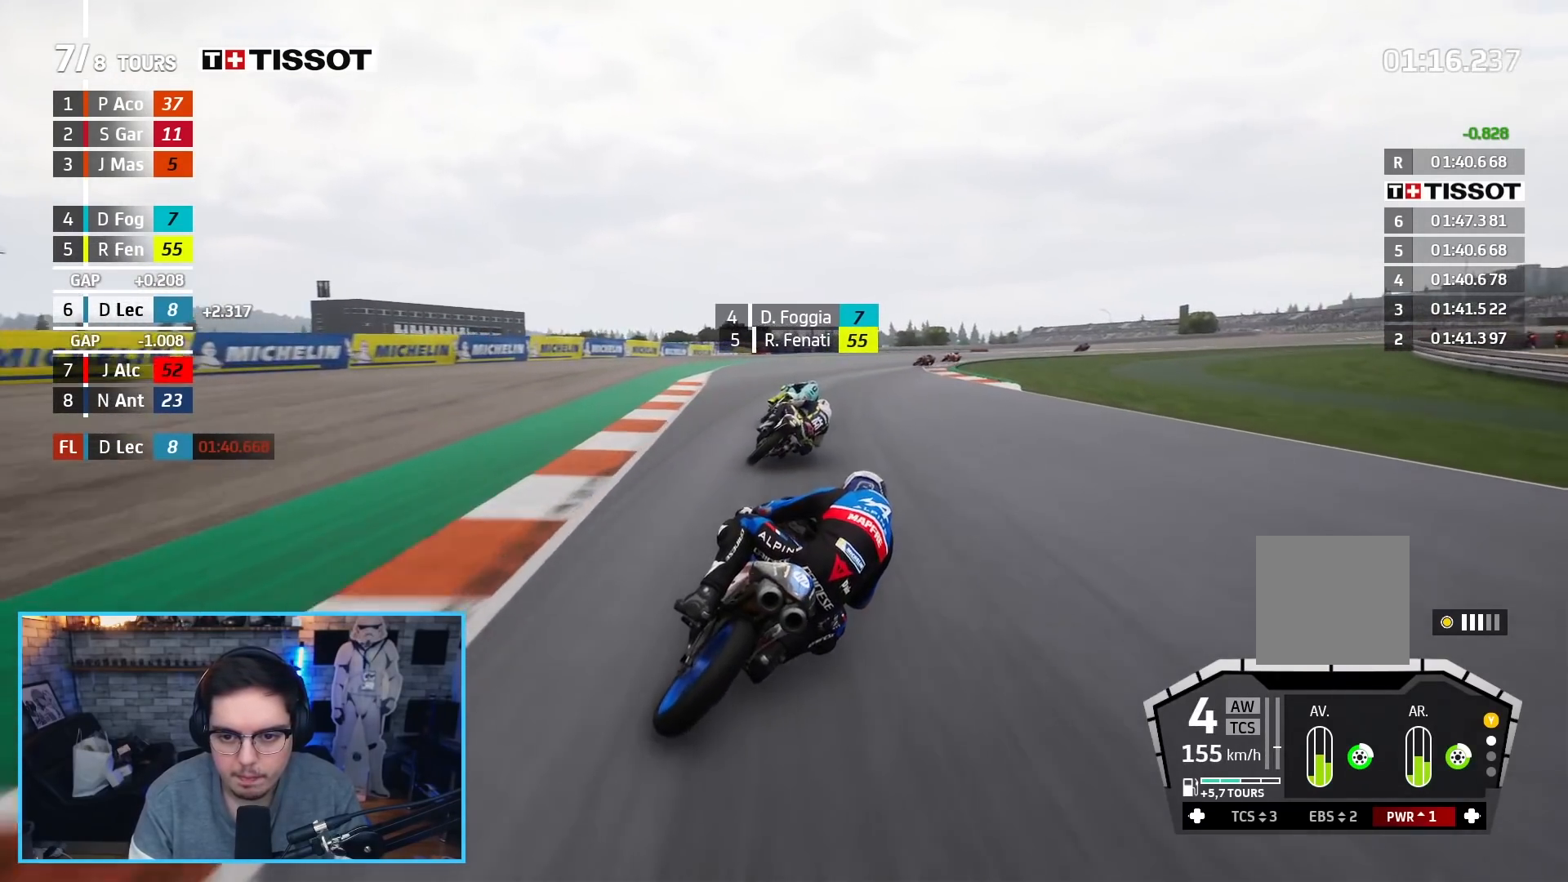
{"buttons": ["L2", "L3"], "left_stick": "up-right", "right_stick": "center", "events": [[150, "L2", "down"], [250, "A", "down"], [283, "X", "down"], [383, "X", "up"], [417, "A", "up"], [483, "L3", "down"]]}
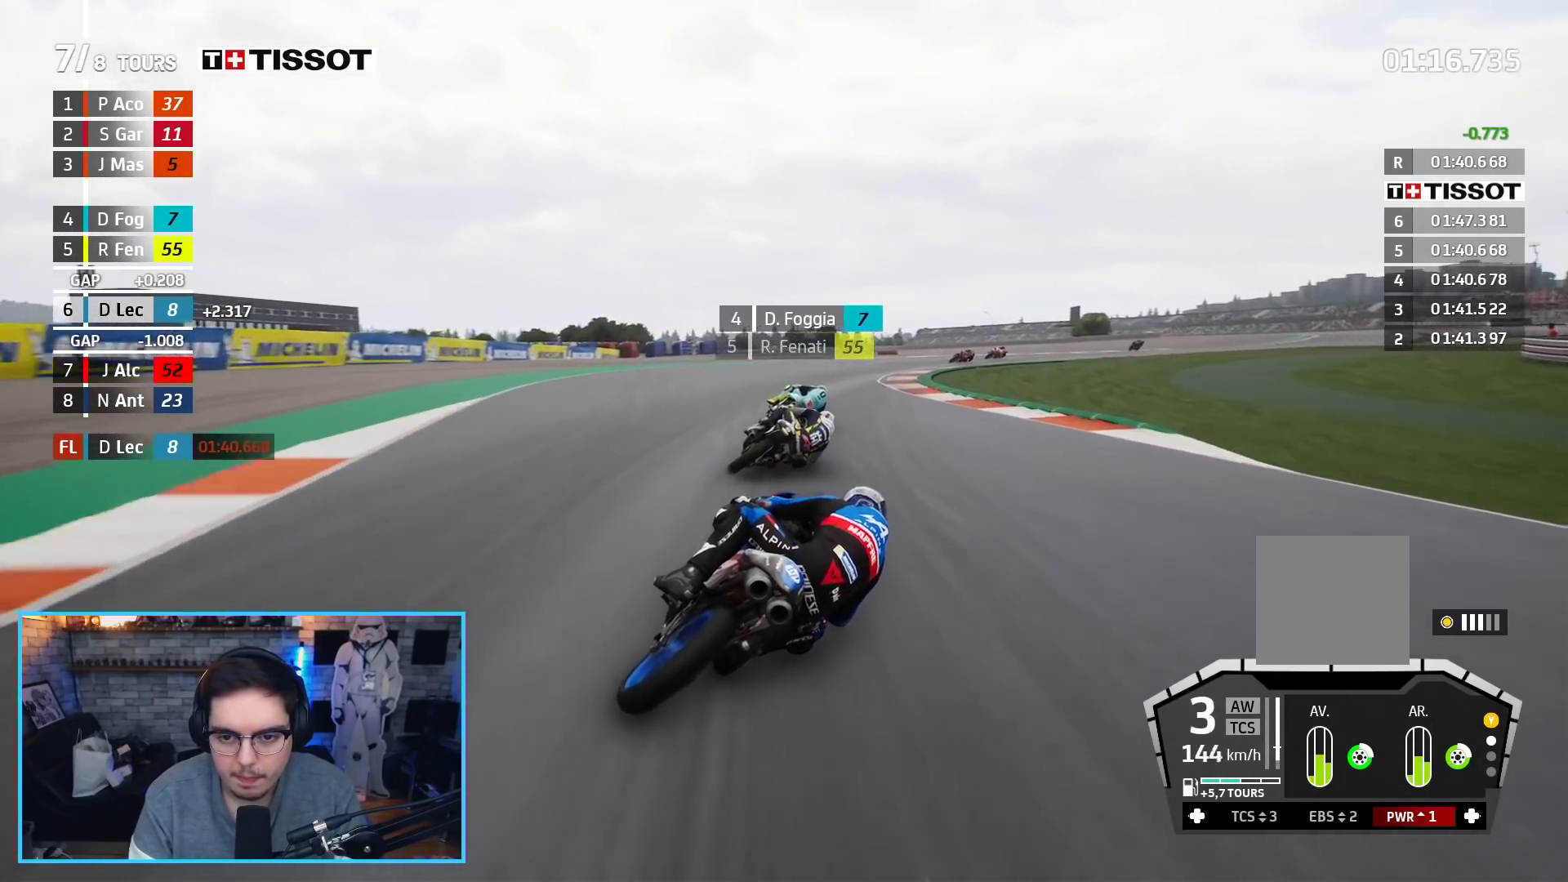
{"buttons": ["L2", "L3"], "left_stick": "up-right", "right_stick": "center", "events": [[233, "A", "down"], [350, "A", "up"]]}